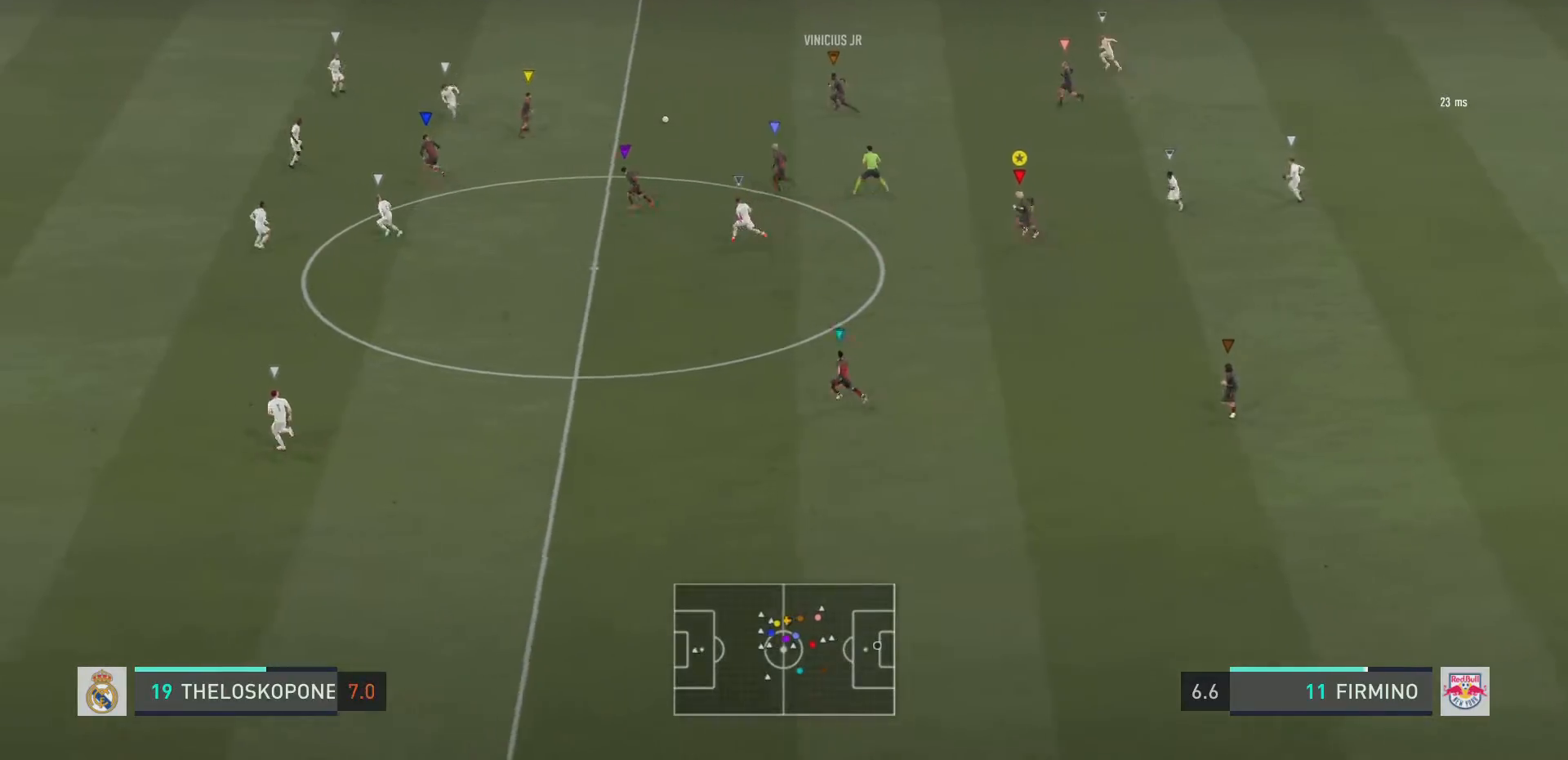
Gameplay with a controller (PlayStation layout); each line is a JSON object with the inputs held at the frame after it. "events" lists button and stick changes between this image and that frame as [ms after this image, input, new state], when the widget could be followed in between. Not read: L3 R3.
{"buttons": [], "left_stick": "down-left", "right_stick": "center", "events": [[50, "R2", "down"], [250, "left_stick", "down-left"], [334, "R2", "up"]]}
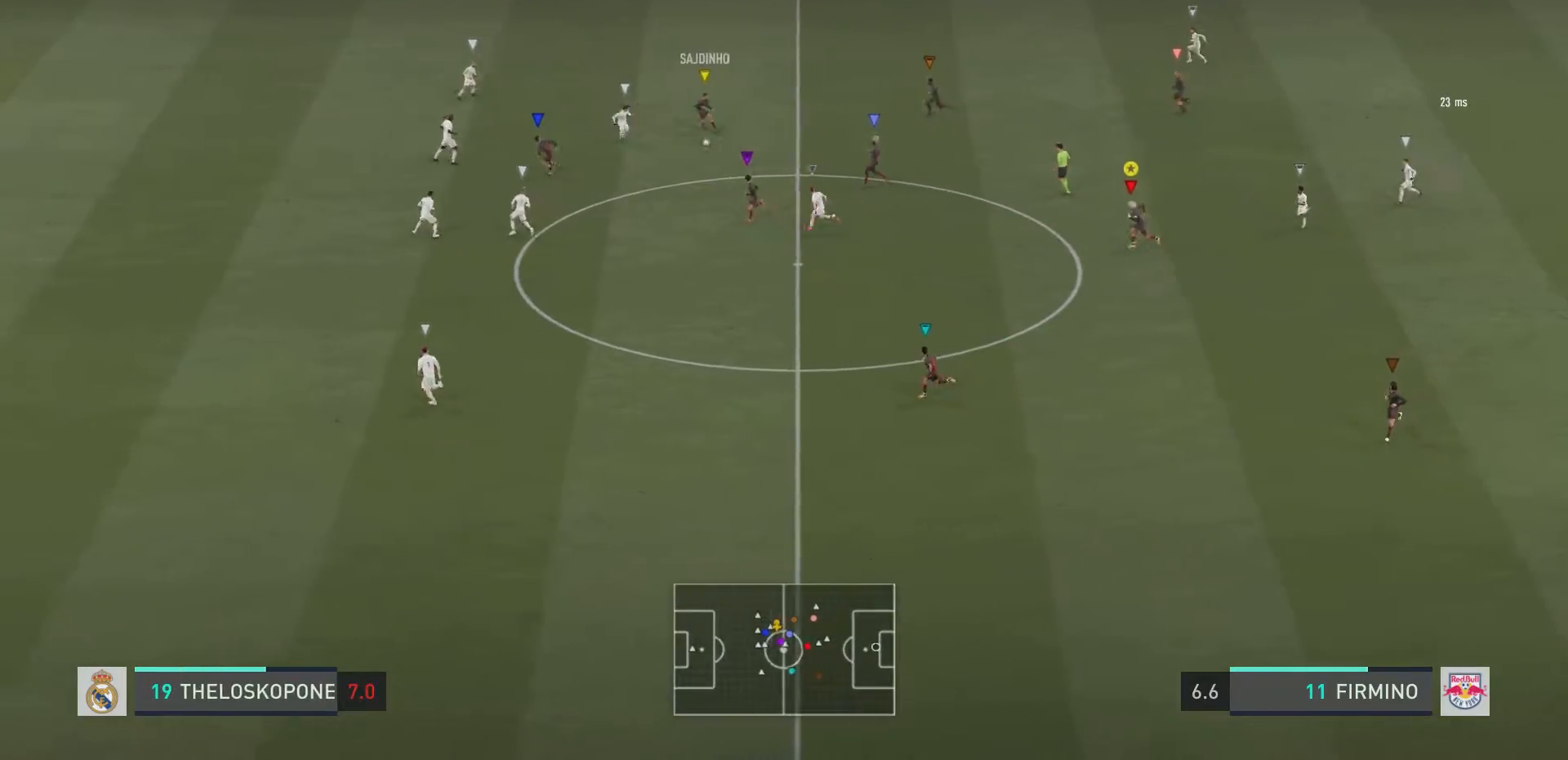
{"buttons": [], "left_stick": "down-left", "right_stick": "center", "events": [[166, "left_stick", "down"], [467, "left_stick", "down-left"]]}
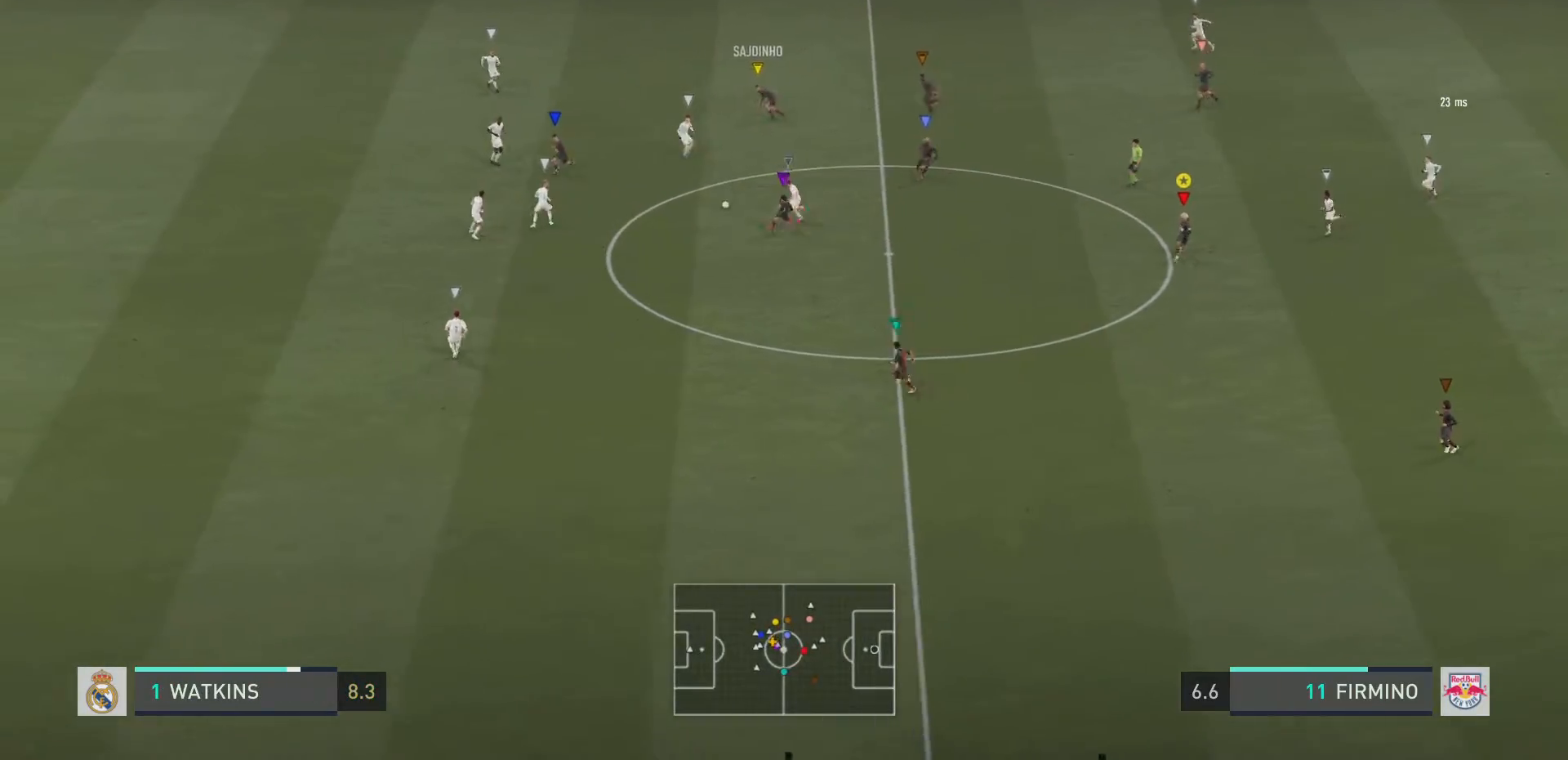
{"buttons": ["R2"], "left_stick": "down-left", "right_stick": "center", "events": [[300, "R2", "down"]]}
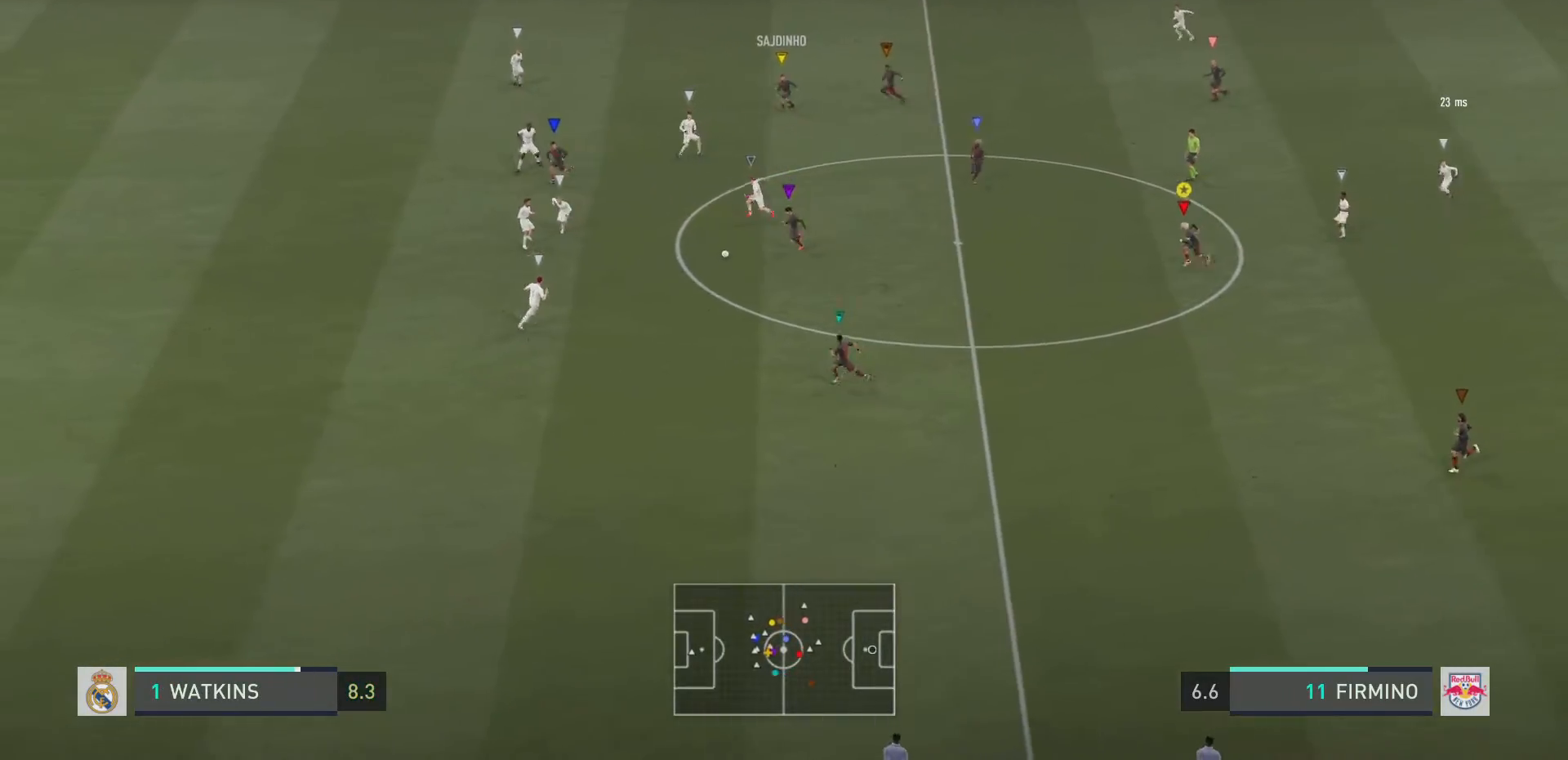
{"buttons": ["R2"], "left_stick": "down-left", "right_stick": "center", "events": []}
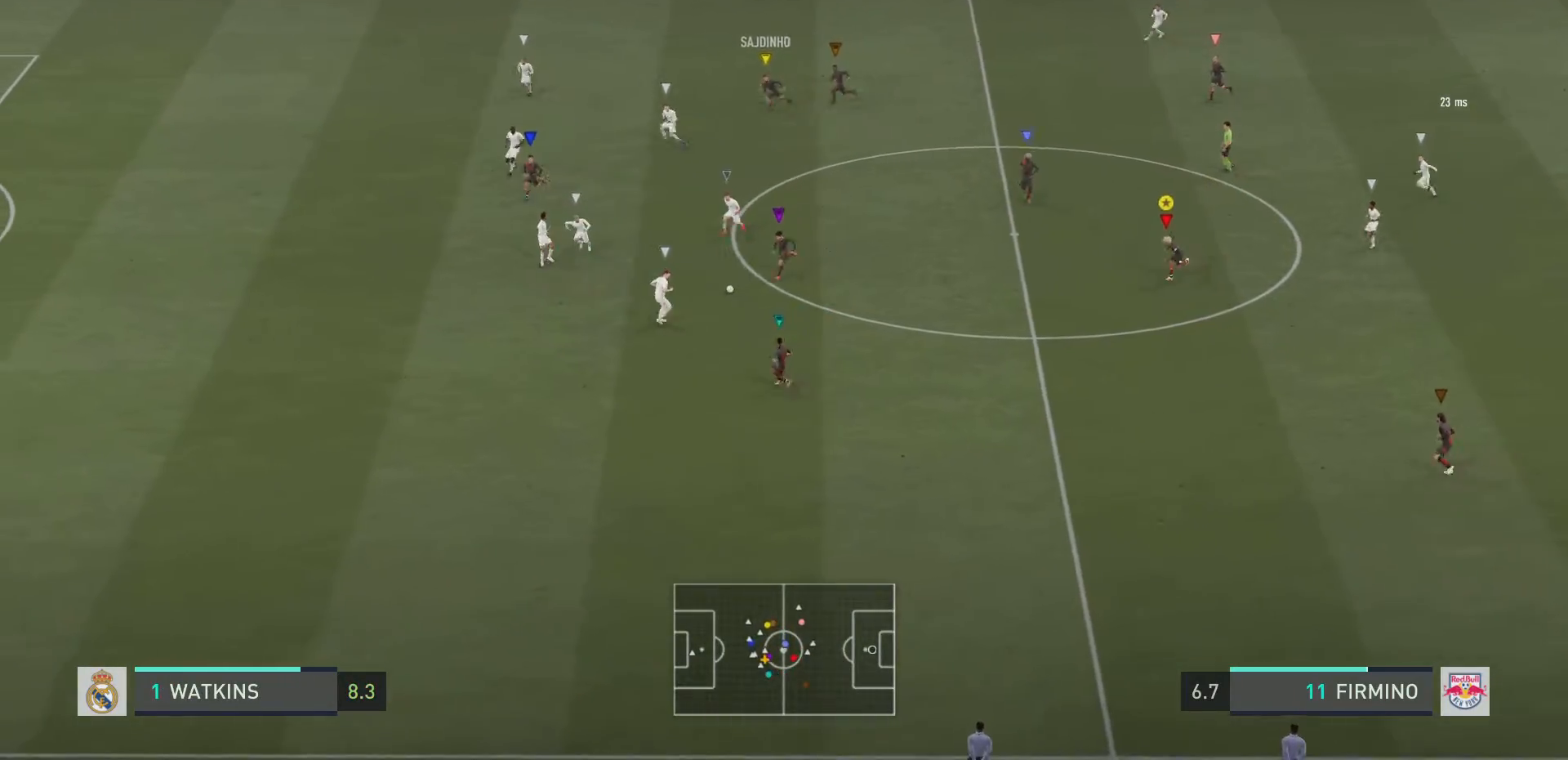
{"buttons": ["L2", "R2"], "left_stick": "center", "right_stick": "center", "events": [[17, "left_stick", "down"], [150, "left_stick", "down-right"], [167, "L2", "down"], [317, "left_stick", "center"], [334, "R2", "up"], [434, "R2", "down"]]}
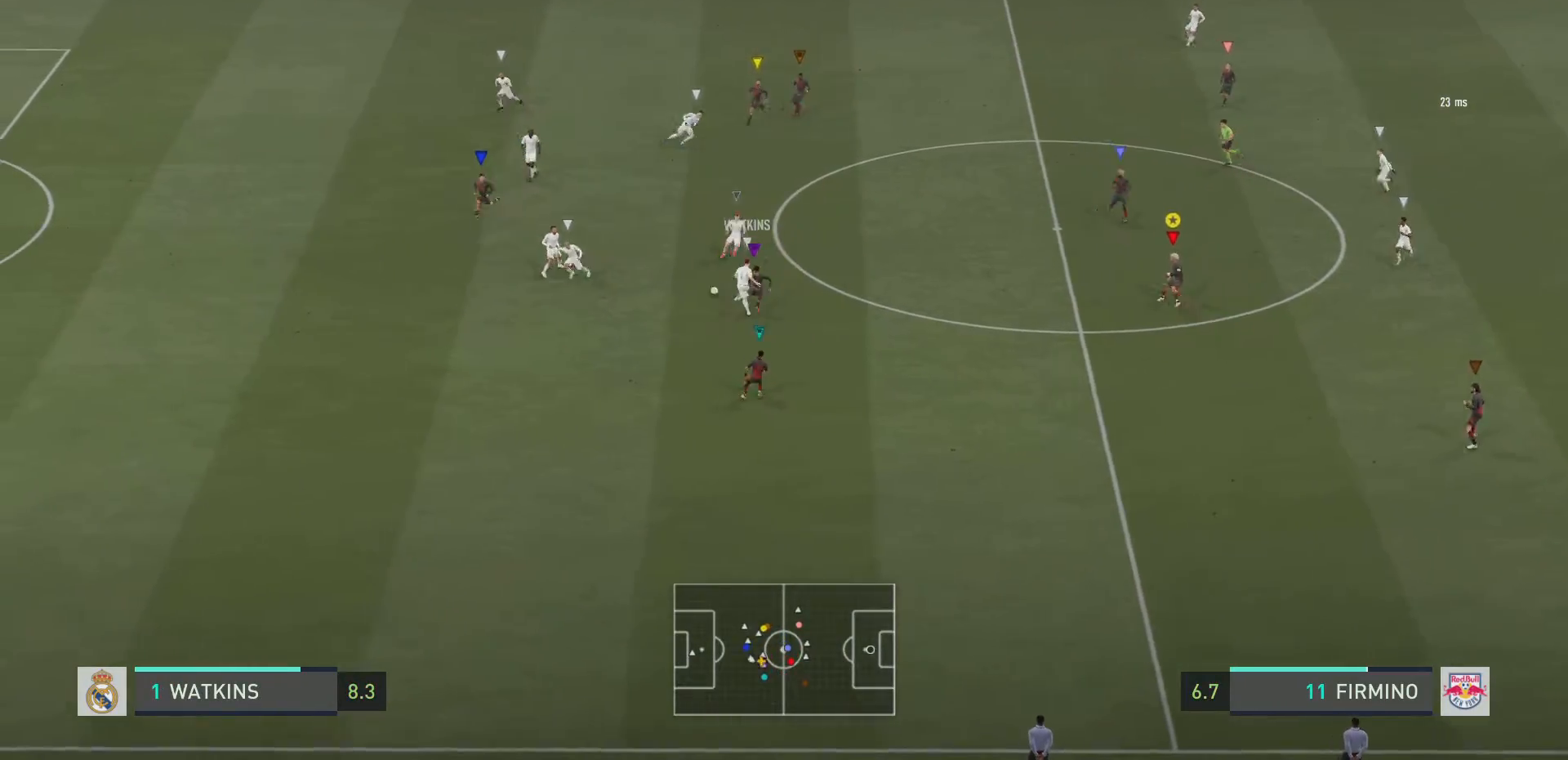
{"buttons": ["L2", "R2"], "left_stick": "up", "right_stick": "center", "events": [[83, "left_stick", "right"], [283, "left_stick", "up-right"], [383, "left_stick", "up"]]}
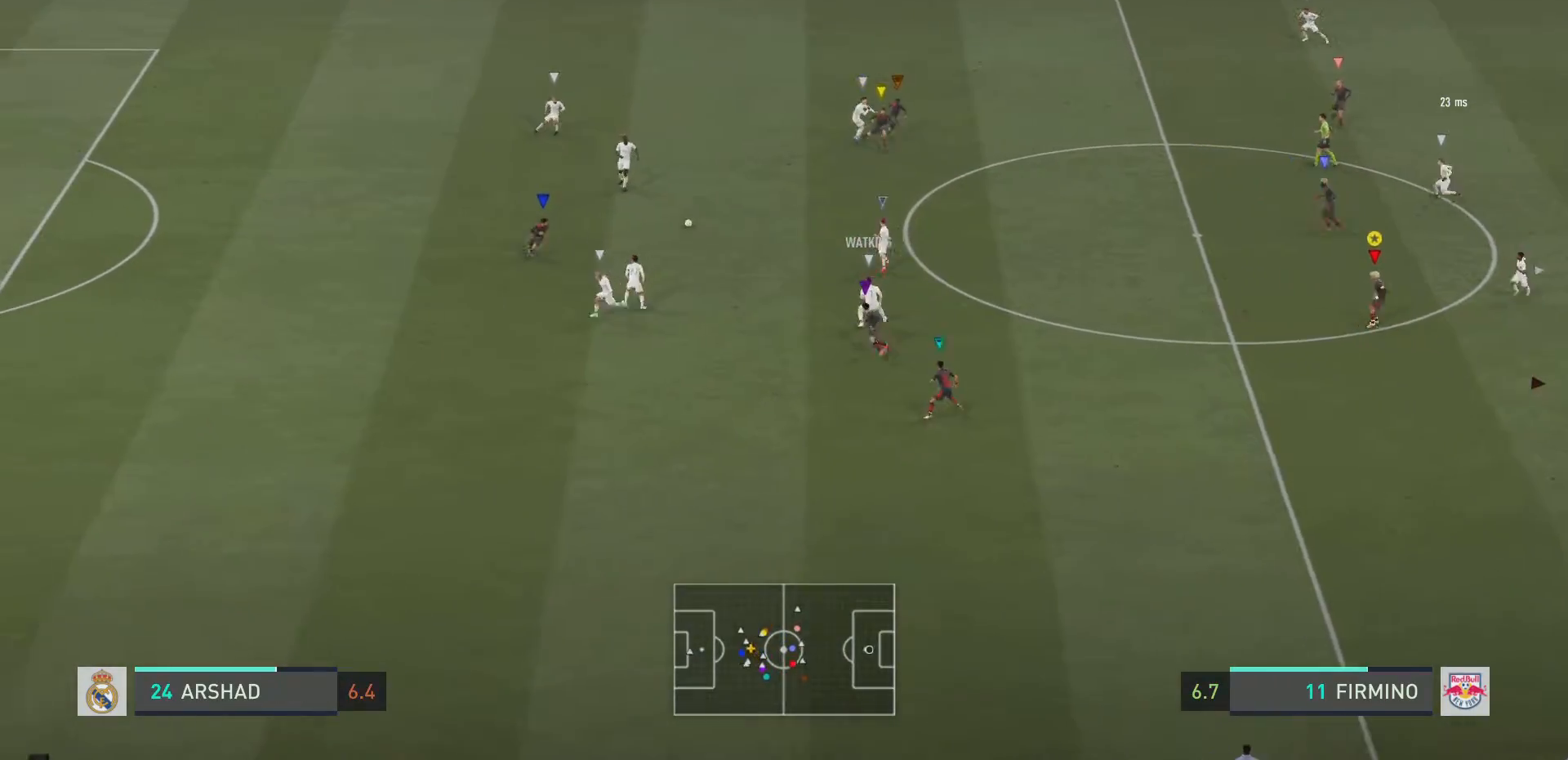
{"buttons": ["L2", "R2"], "left_stick": "up", "right_stick": "center", "events": [[100, "left_stick", "up-left"], [434, "left_stick", "up"]]}
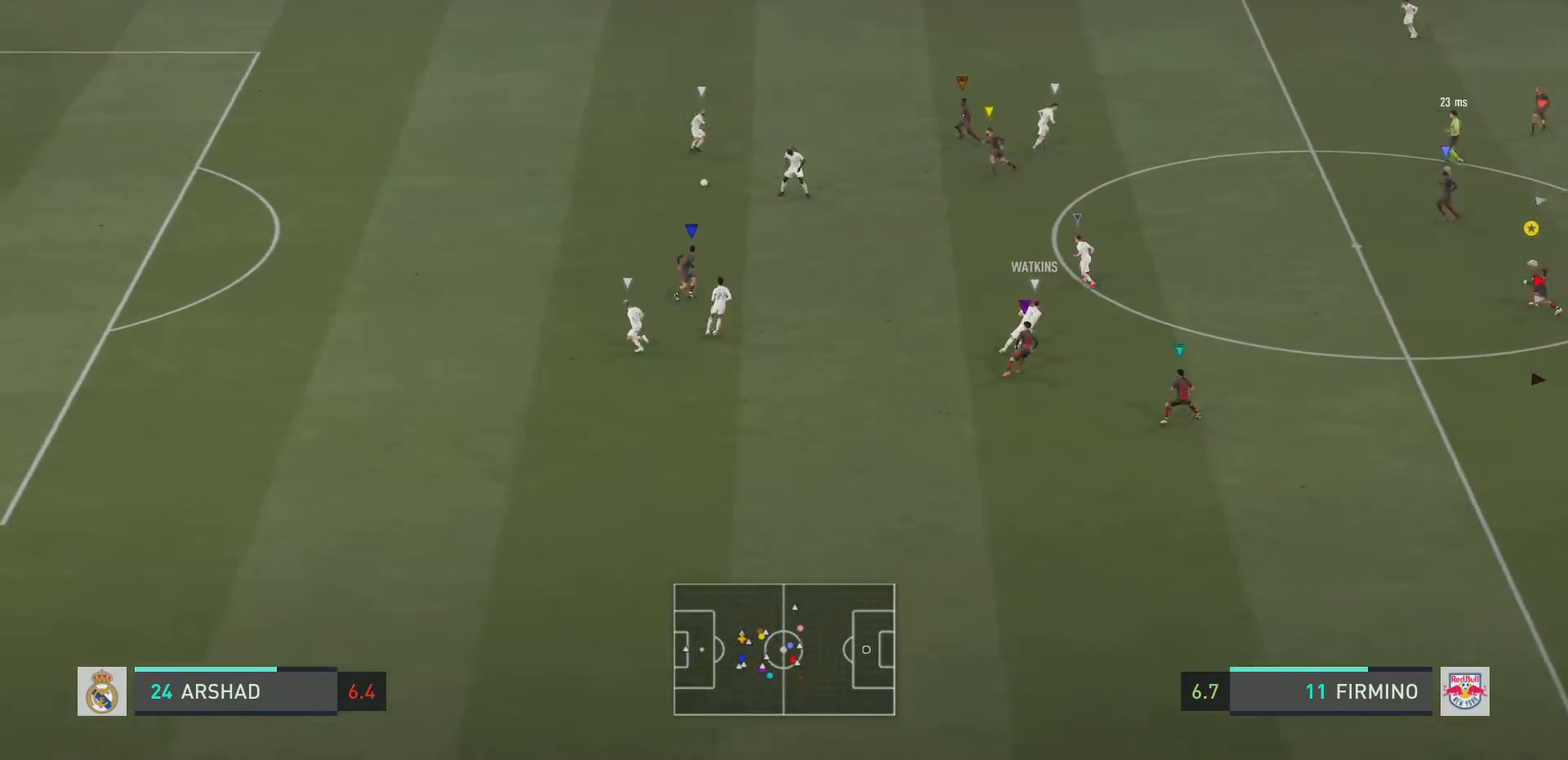
{"buttons": ["L2"], "left_stick": "up-right", "right_stick": "center", "events": [[200, "left_stick", "up-left"], [267, "R2", "up"], [367, "left_stick", "up-right"]]}
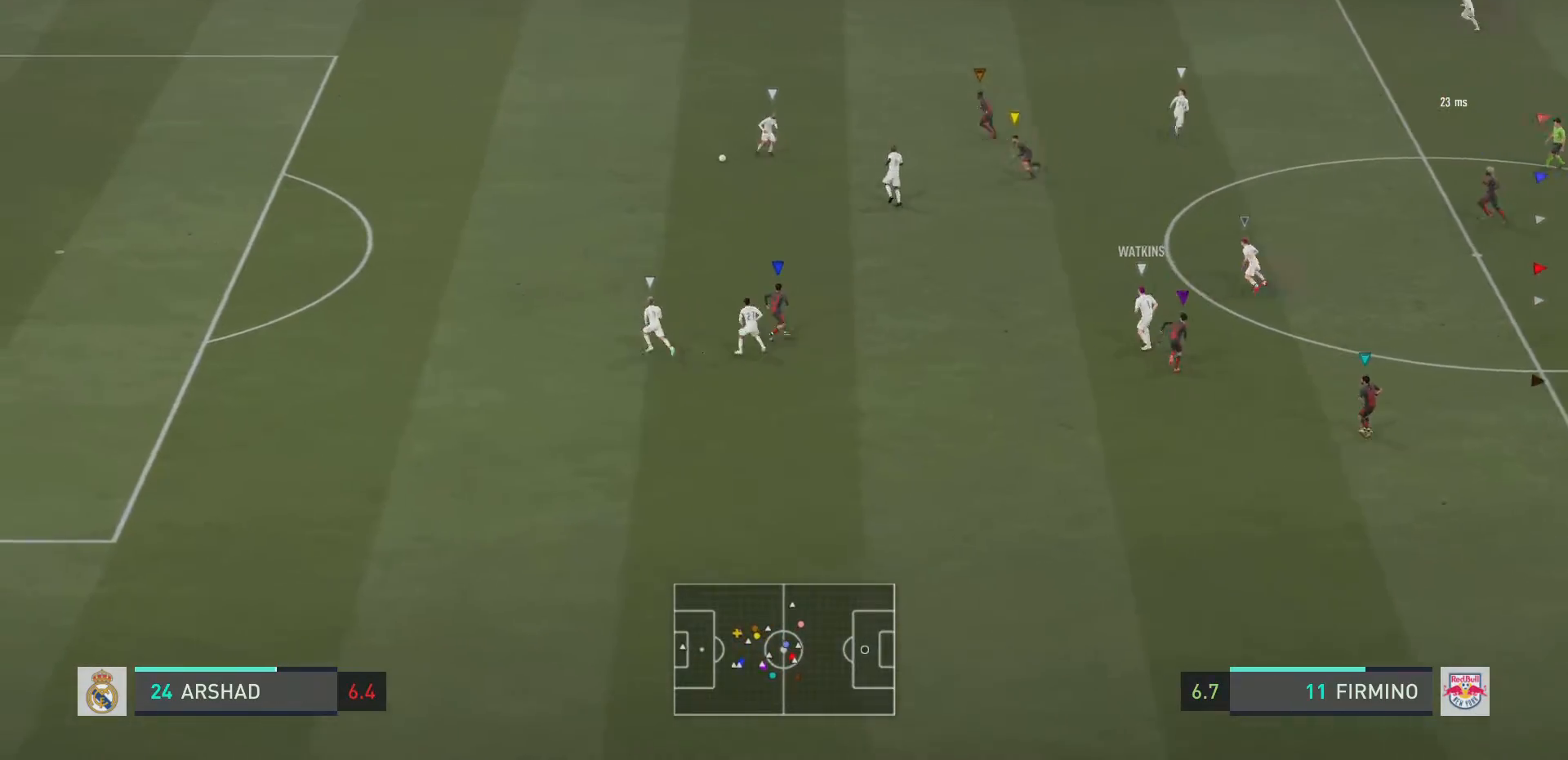
{"buttons": ["L2"], "left_stick": "up", "right_stick": "center", "events": [[317, "left_stick", "up"]]}
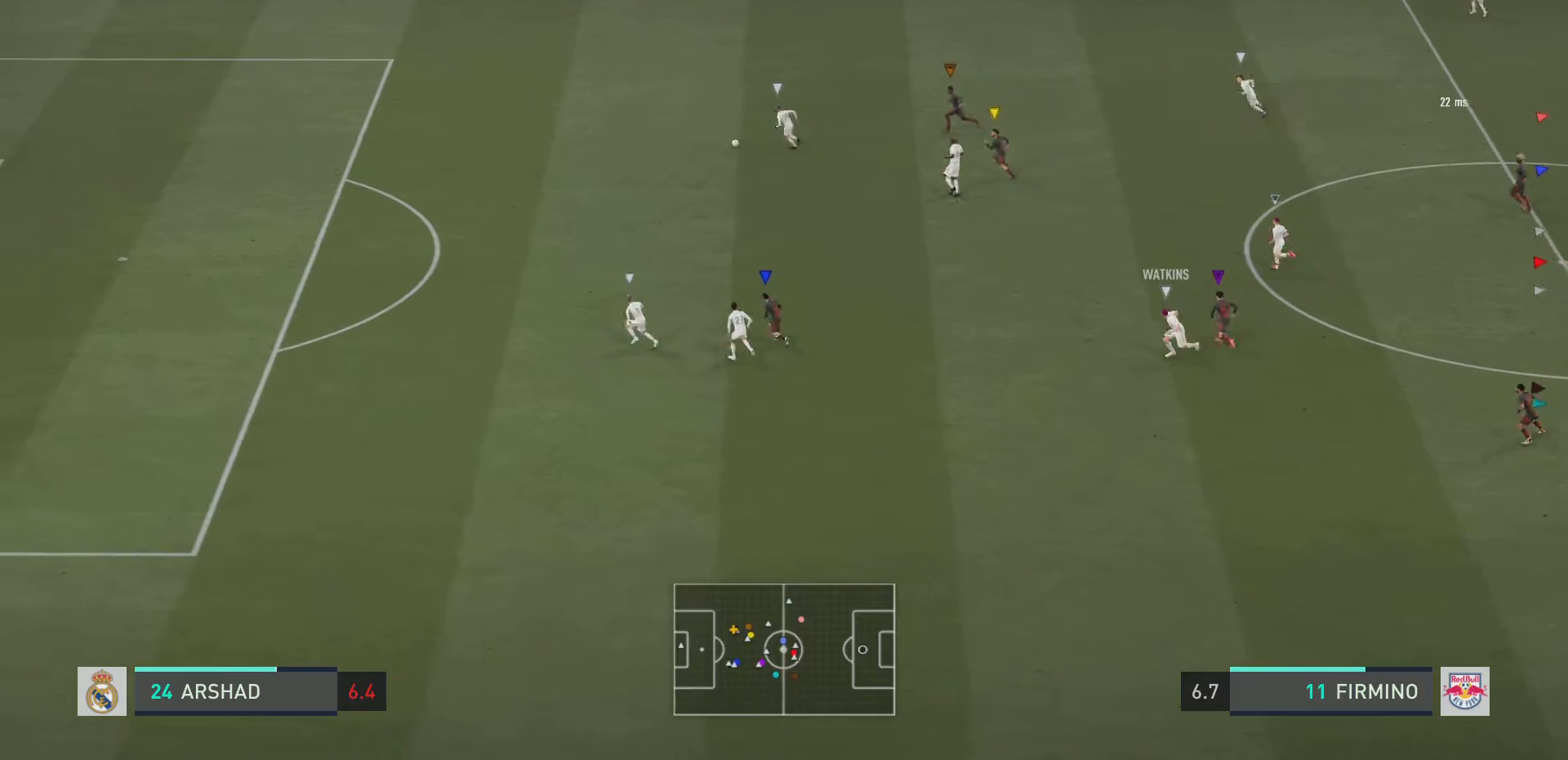
{"buttons": ["L2"], "left_stick": "up-left", "right_stick": "center", "events": [[50, "left_stick", "up-left"]]}
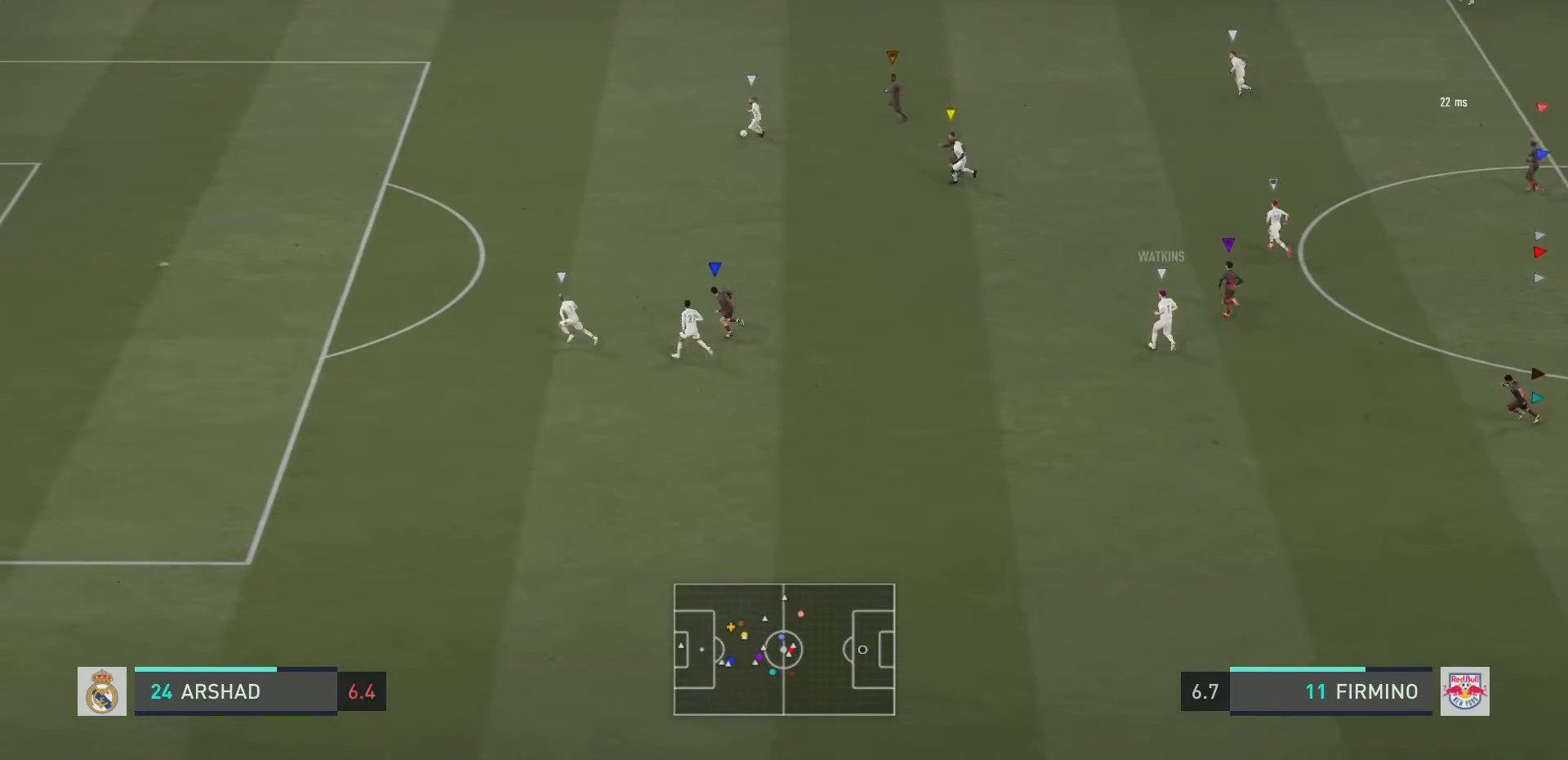
{"buttons": ["L2"], "left_stick": "up", "right_stick": "center", "events": [[367, "left_stick", "up"]]}
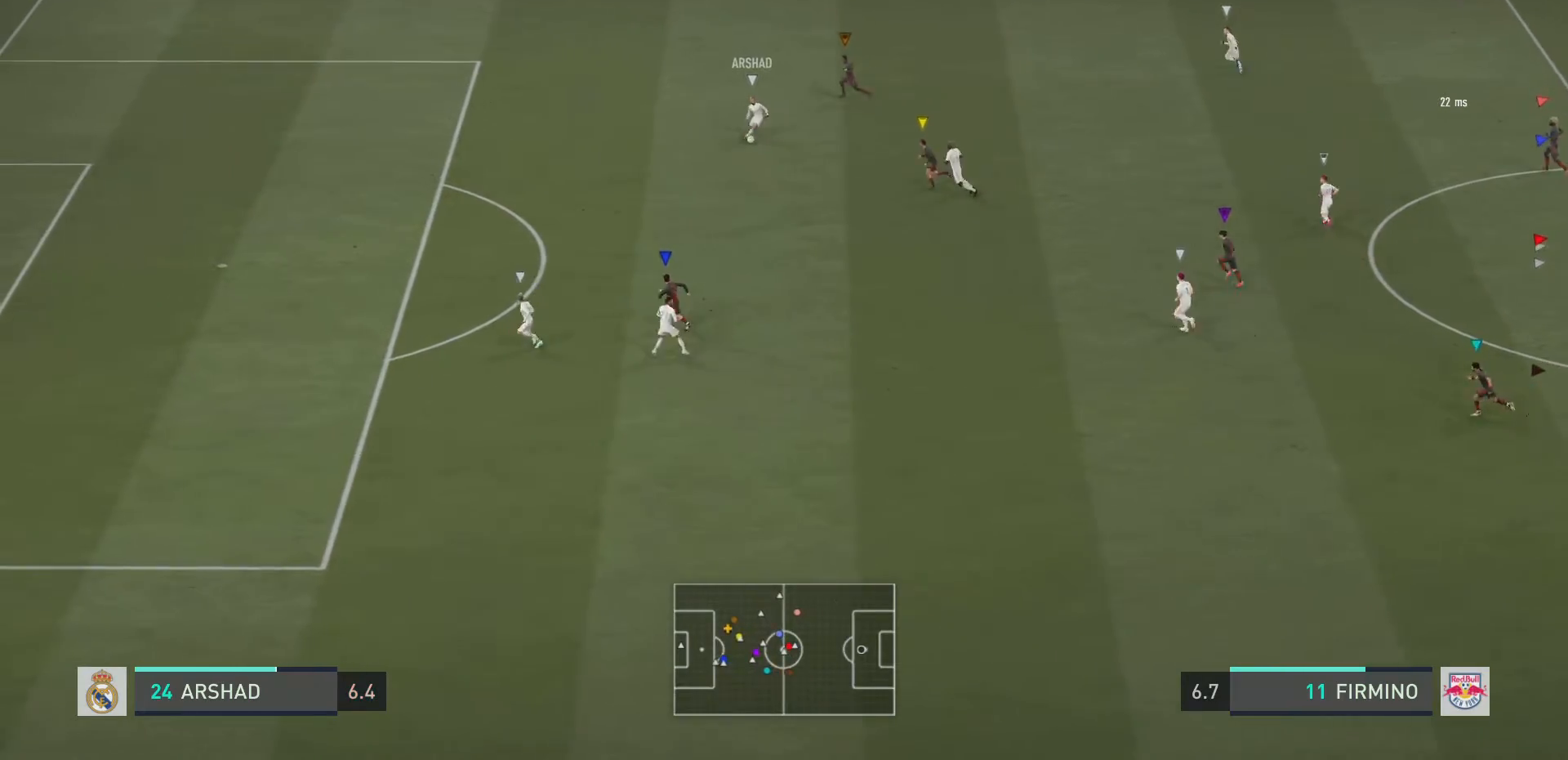
{"buttons": ["L2"], "left_stick": "right", "right_stick": "center", "events": [[83, "left_stick", "center"], [434, "left_stick", "right"]]}
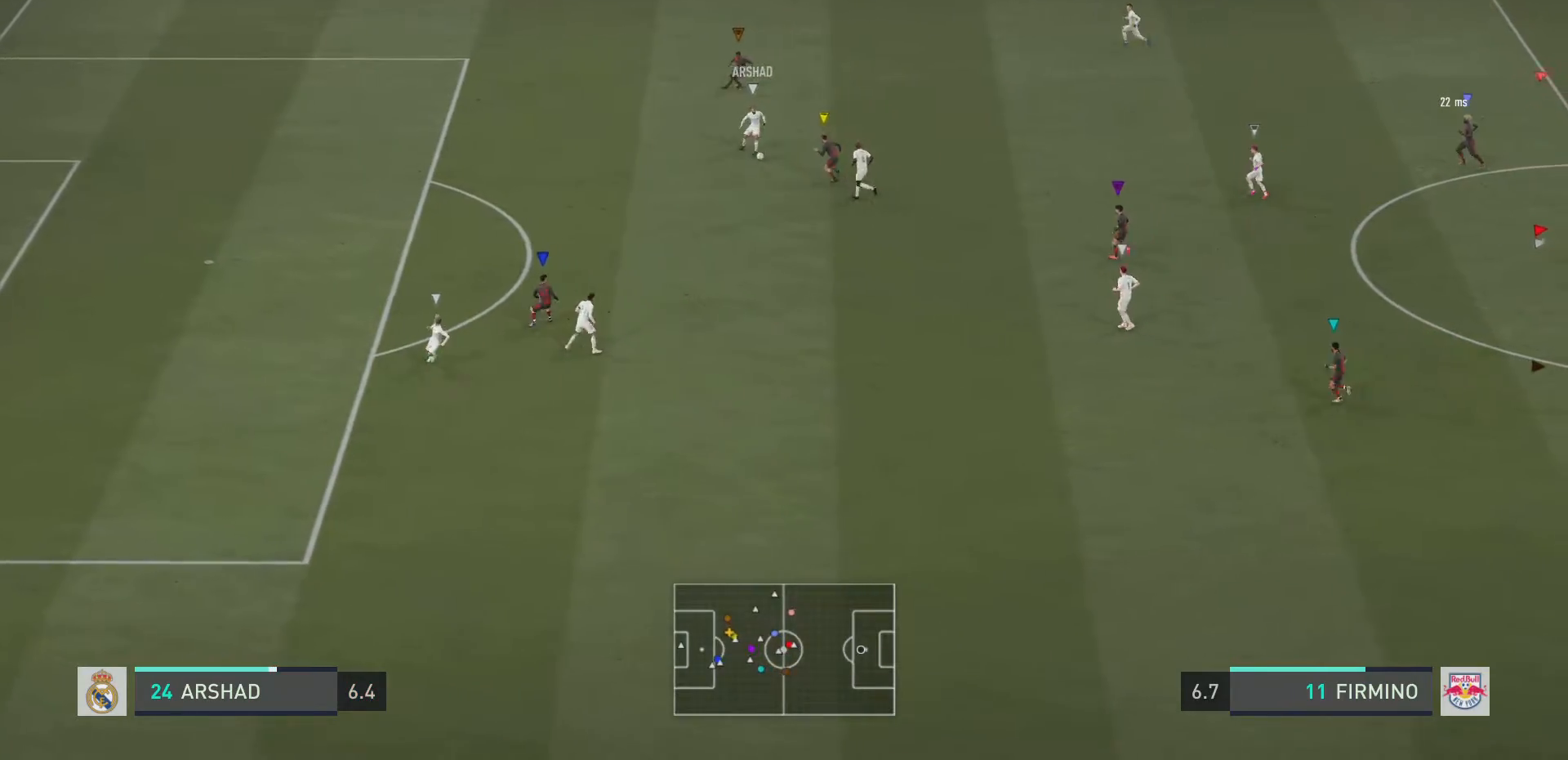
{"buttons": ["L2"], "left_stick": "left", "right_stick": "center", "events": [[117, "left_stick", "center"], [167, "left_stick", "left"]]}
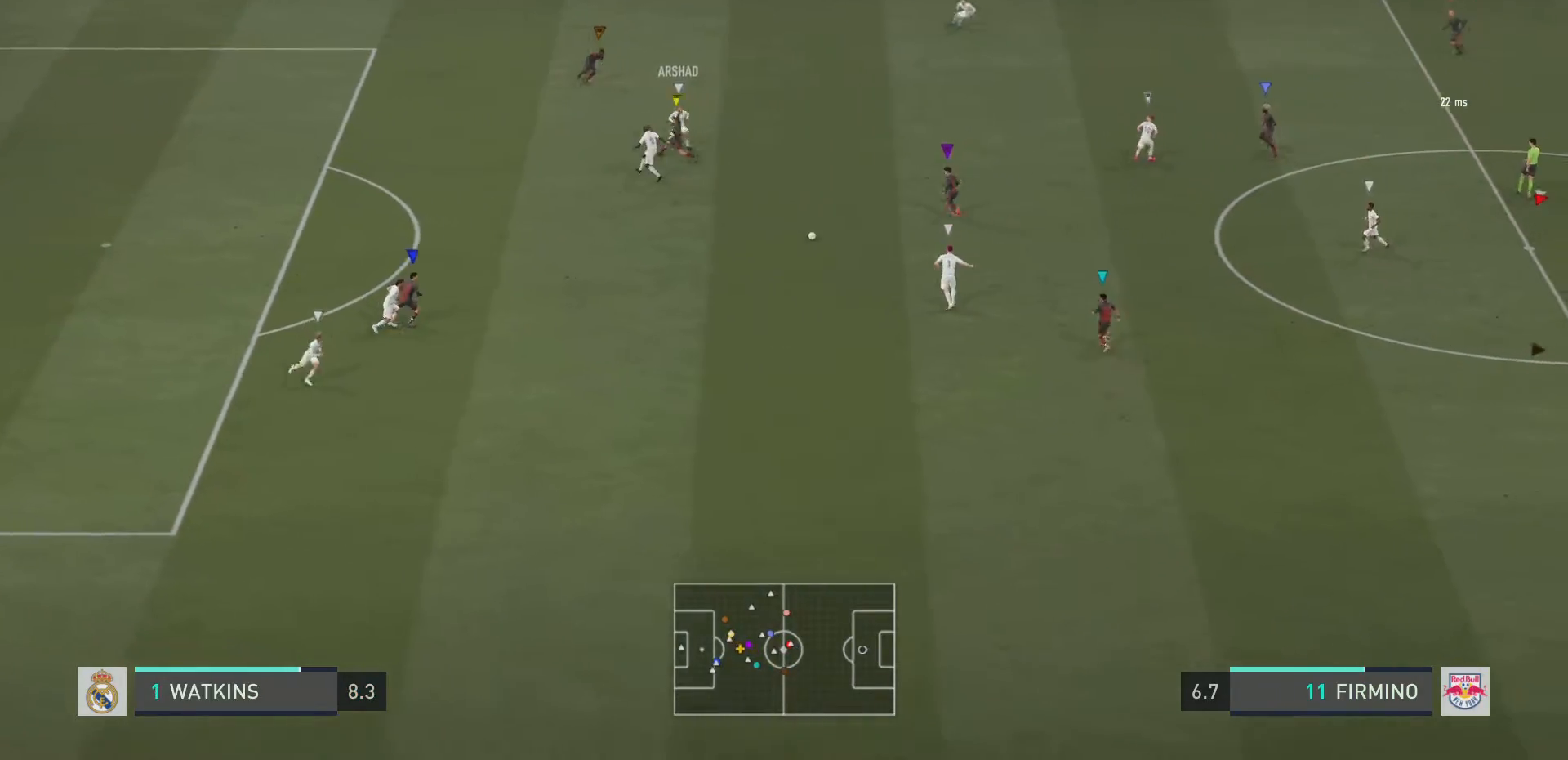
{"buttons": ["L2"], "left_stick": "left", "right_stick": "center", "events": [[250, "left_stick", "down"], [417, "left_stick", "left"]]}
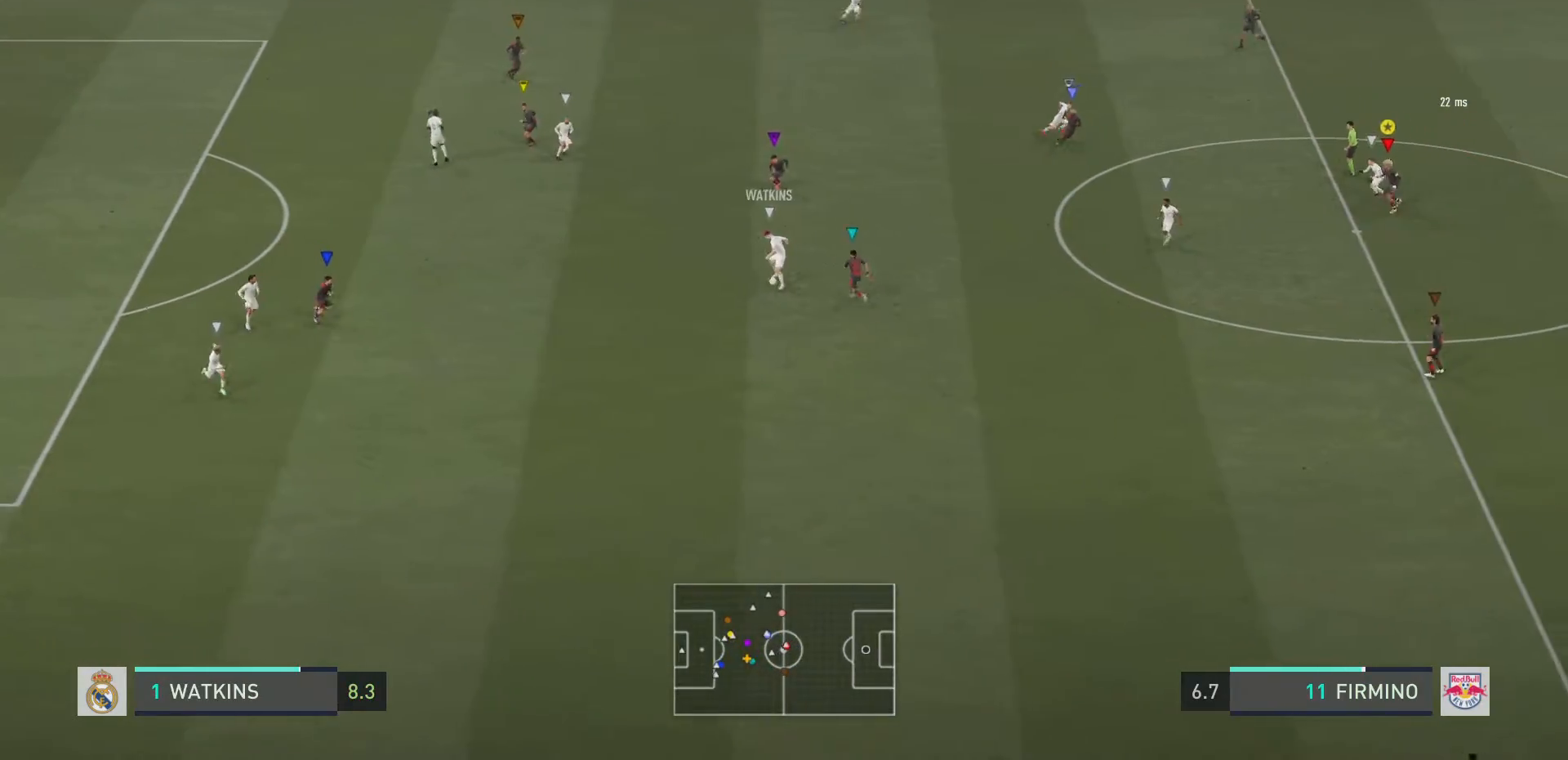
{"buttons": ["L2"], "left_stick": "down", "right_stick": "center", "events": [[50, "left_stick", "center"], [134, "left_stick", "up-right"], [234, "left_stick", "center"], [284, "left_stick", "left"], [484, "left_stick", "down"]]}
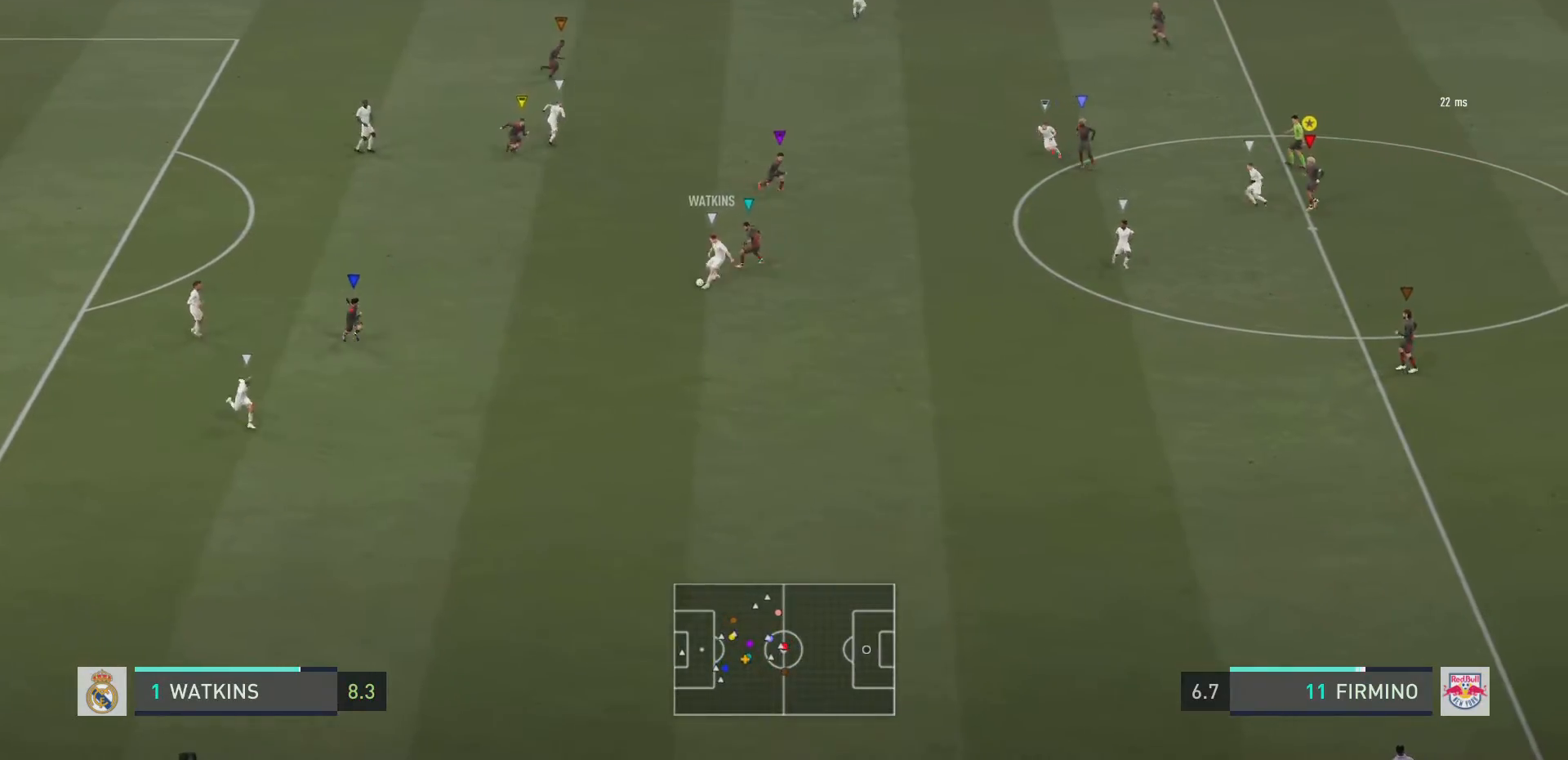
{"buttons": ["L2", "R2"], "left_stick": "down-left", "right_stick": "center", "events": [[167, "left_stick", "down-right"], [200, "R2", "down"], [334, "left_stick", "down-left"]]}
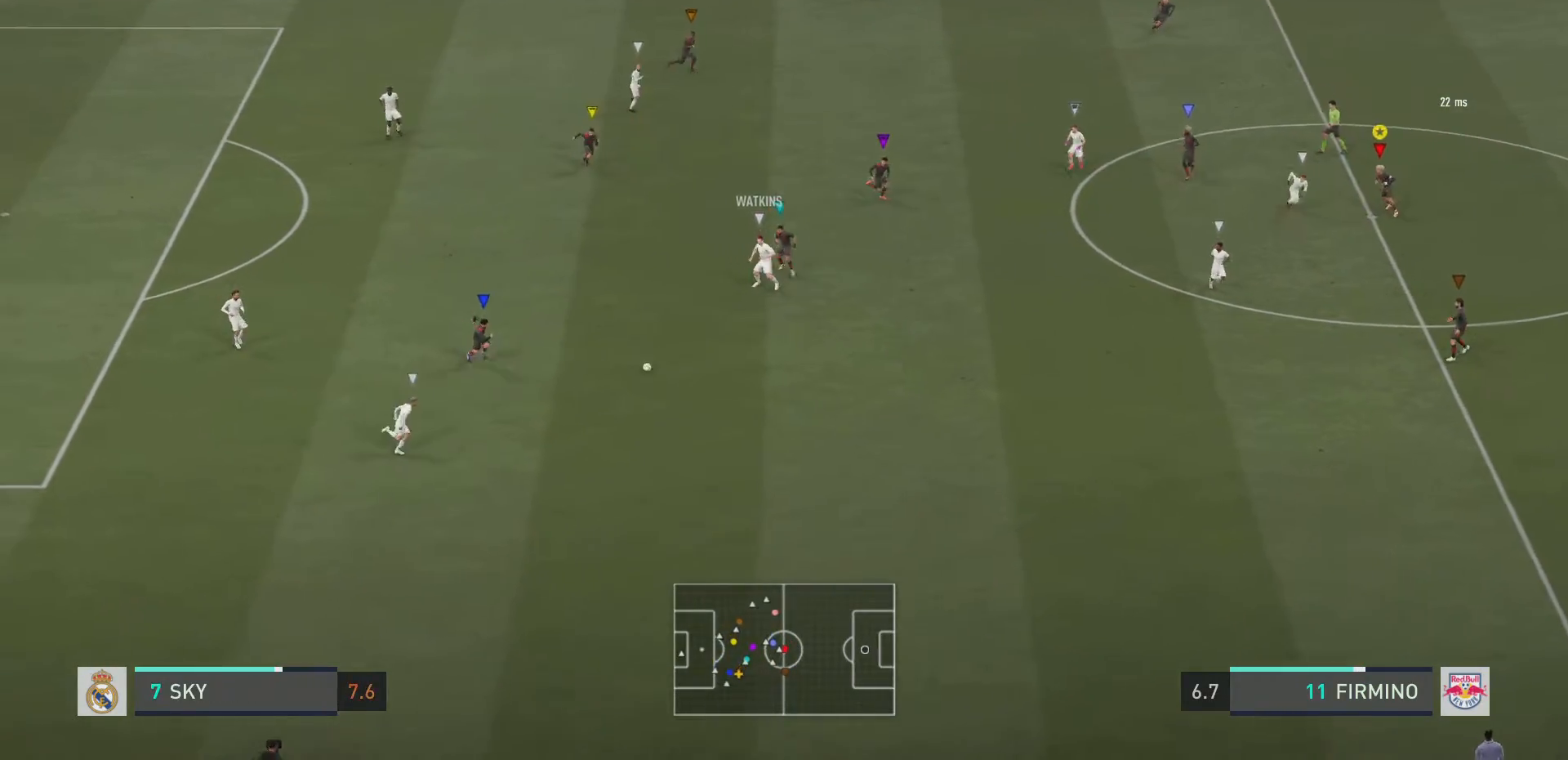
{"buttons": ["L2"], "left_stick": "down", "right_stick": "center", "events": [[100, "left_stick", "down"], [284, "R2", "up"]]}
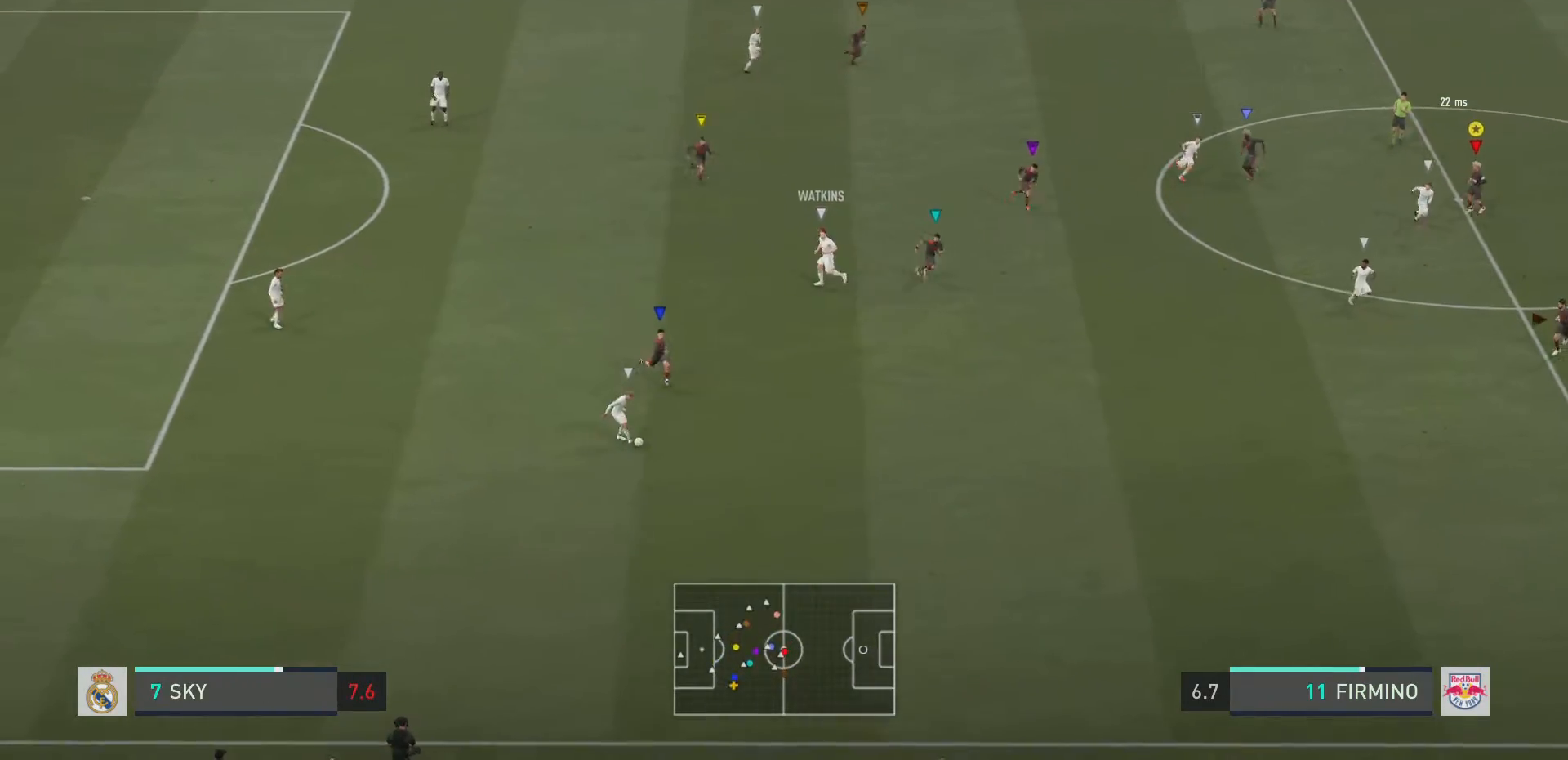
{"buttons": ["L2"], "left_stick": "up-right", "right_stick": "center", "events": [[67, "left_stick", "down-left"], [267, "left_stick", "up-right"]]}
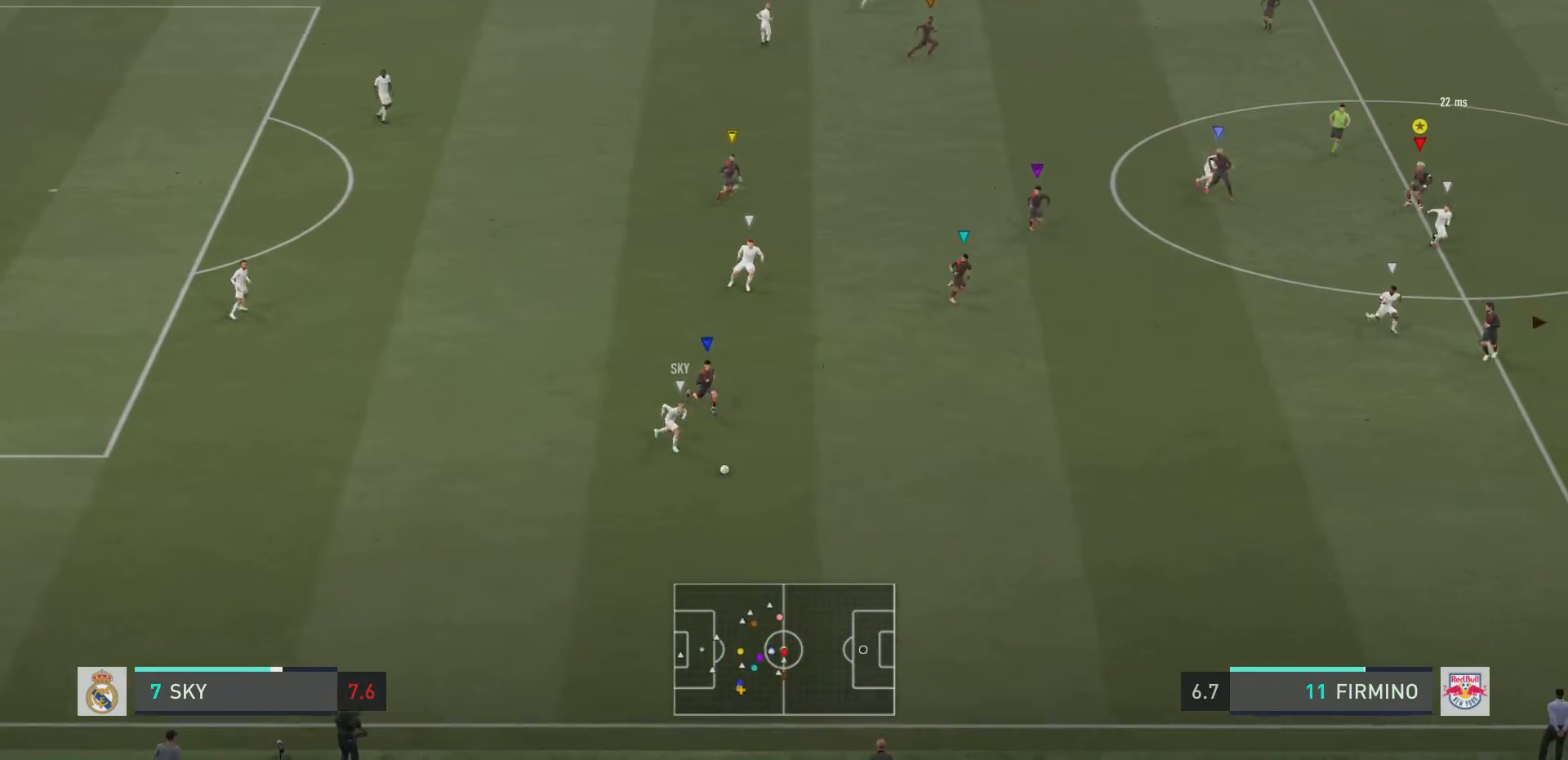
{"buttons": ["L2", "R2"], "left_stick": "down", "right_stick": "center", "events": [[17, "left_stick", "down-right"], [284, "R2", "down"], [351, "left_stick", "down"]]}
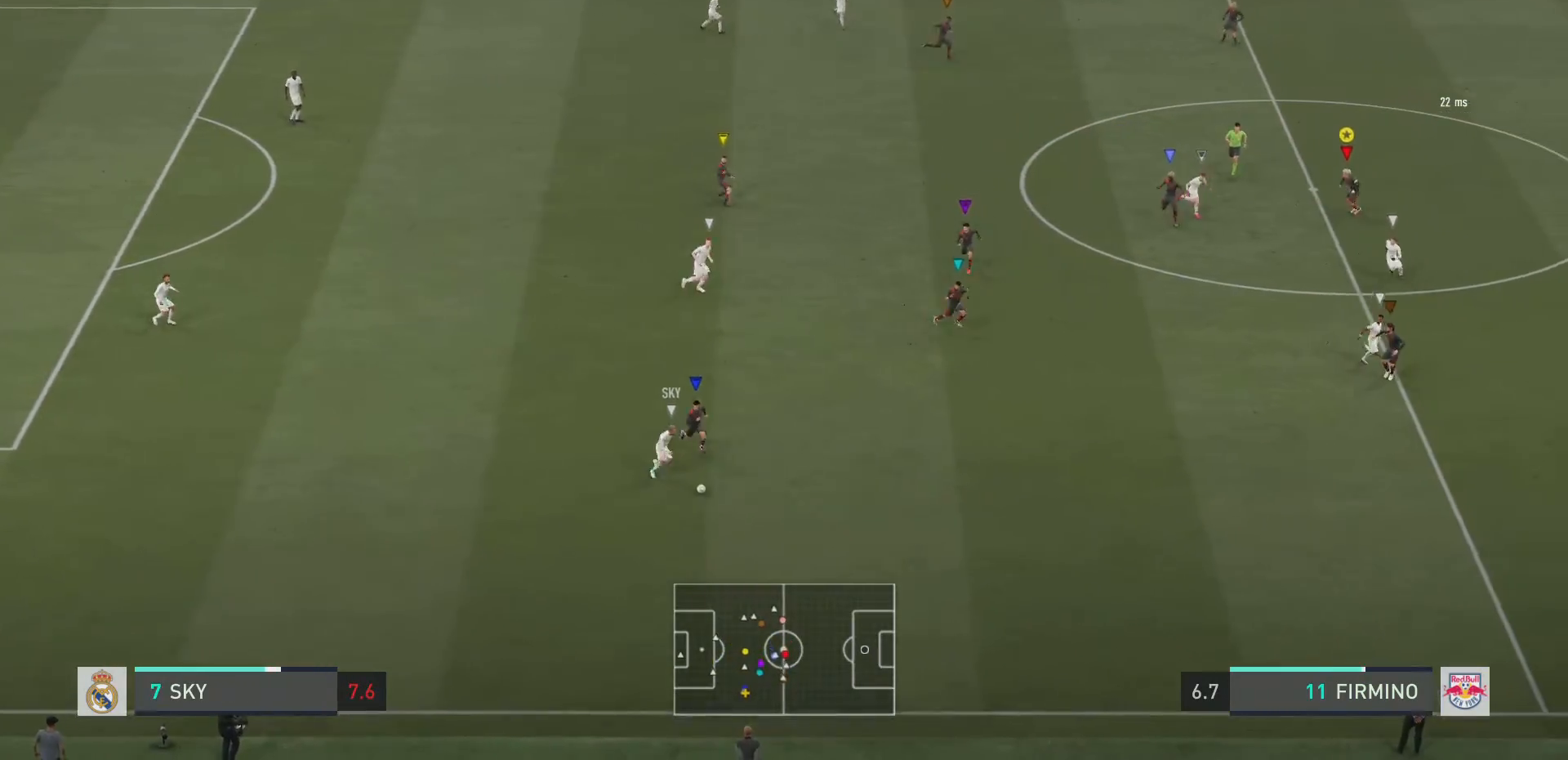
{"buttons": ["L2", "R2"], "left_stick": "down-right", "right_stick": "center", "events": [[183, "left_stick", "down-right"]]}
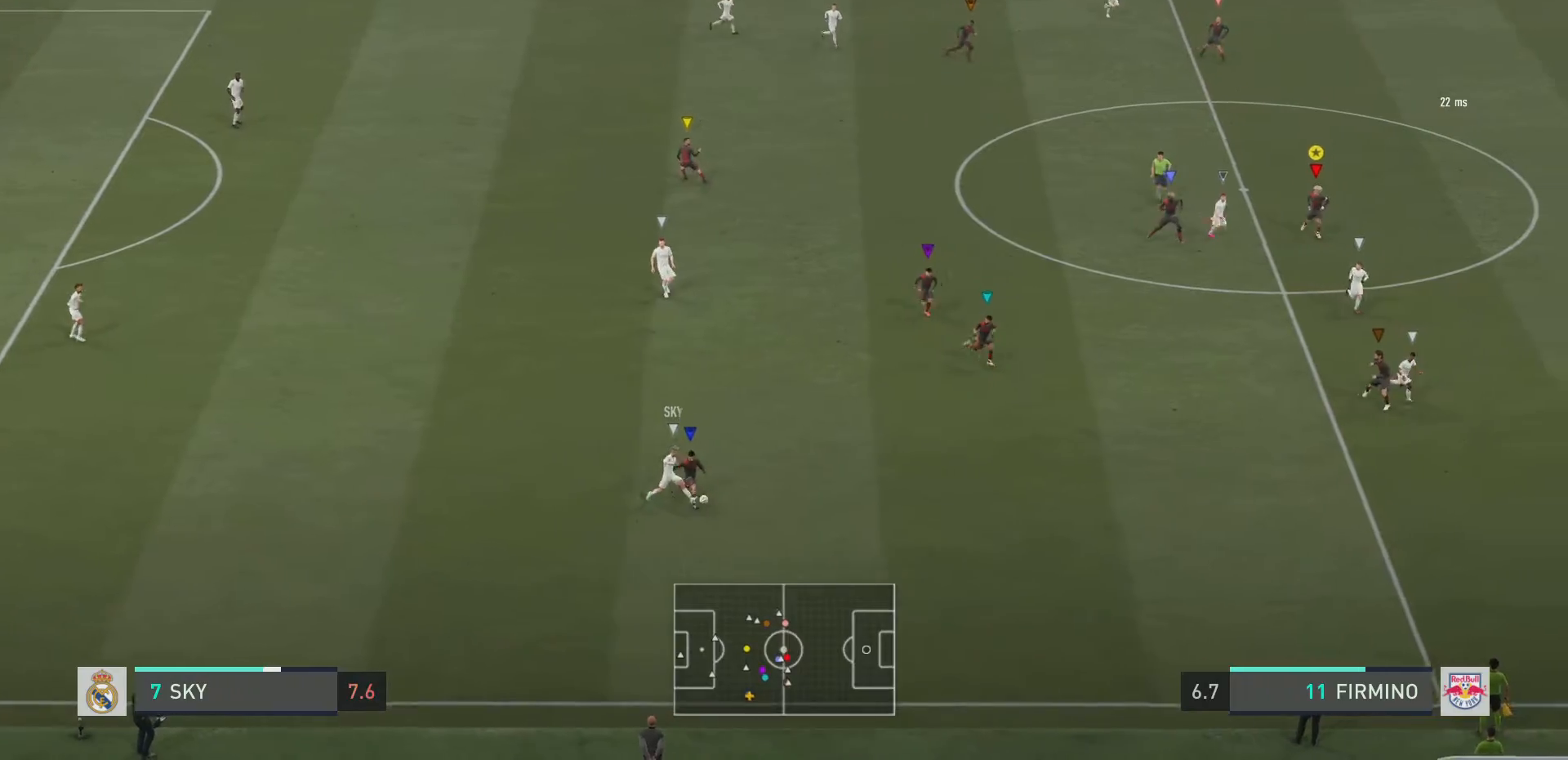
{"buttons": ["L2", "R2"], "left_stick": "down", "right_stick": "center", "events": [[484, "left_stick", "down"]]}
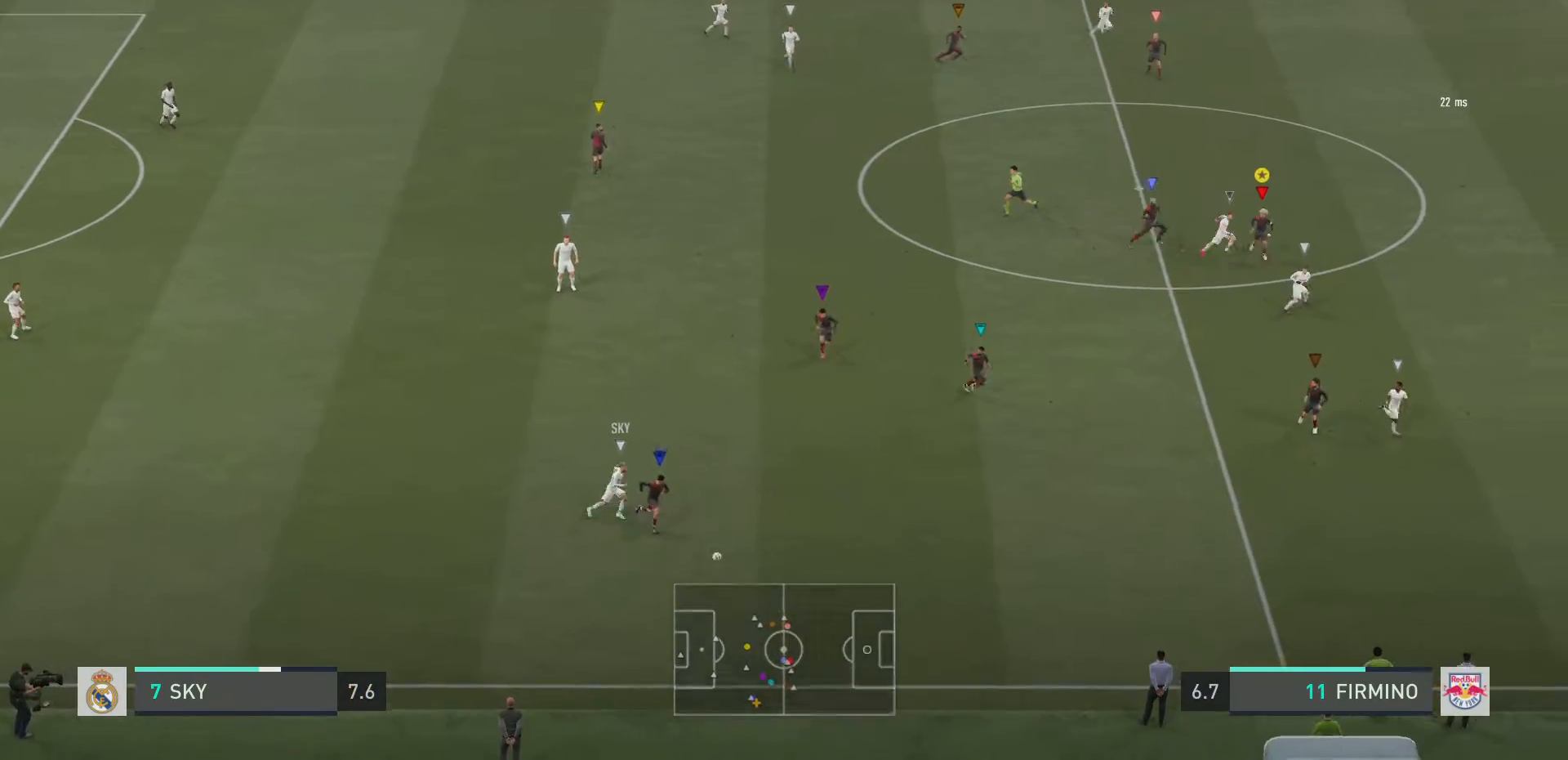
{"buttons": ["L2", "R2"], "left_stick": "down", "right_stick": "center", "events": [[200, "left_stick", "down-right"], [334, "left_stick", "down"]]}
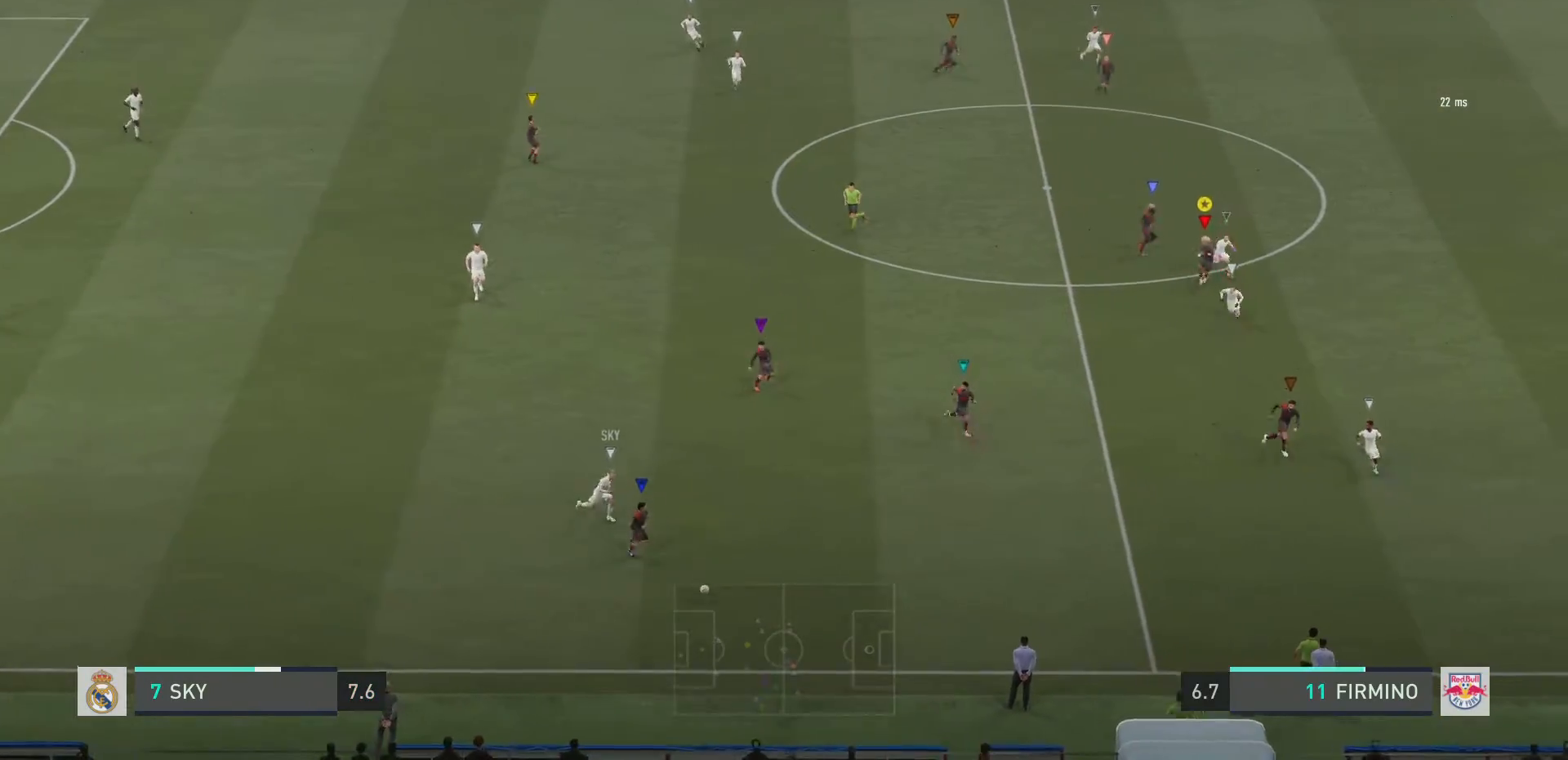
{"buttons": ["L2"], "left_stick": "down-right", "right_stick": "center"}
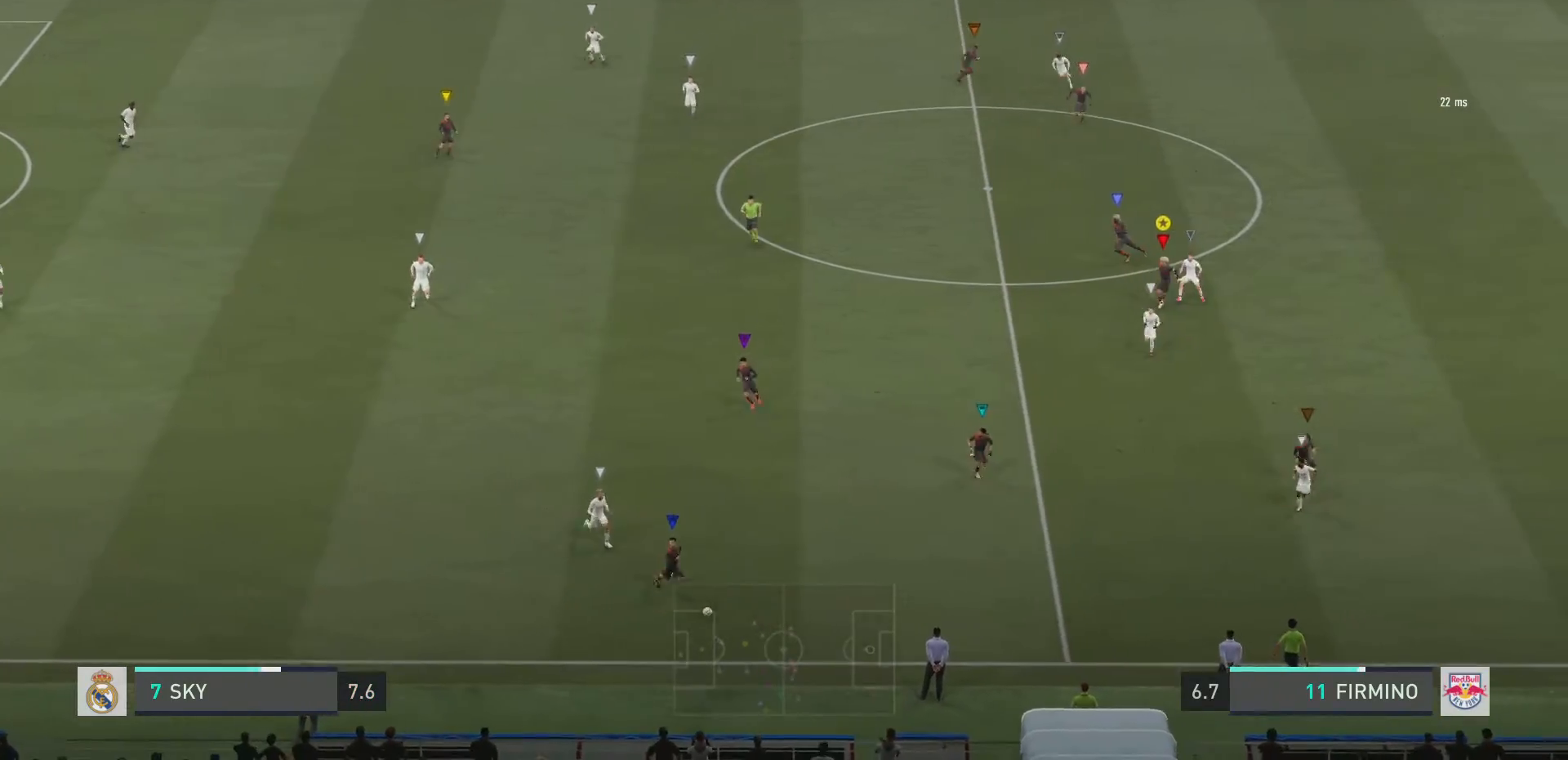
{"buttons": ["L2"], "left_stick": "left", "right_stick": "center", "events": [[400, "left_stick", "down-left"], [467, "left_stick", "left"]]}
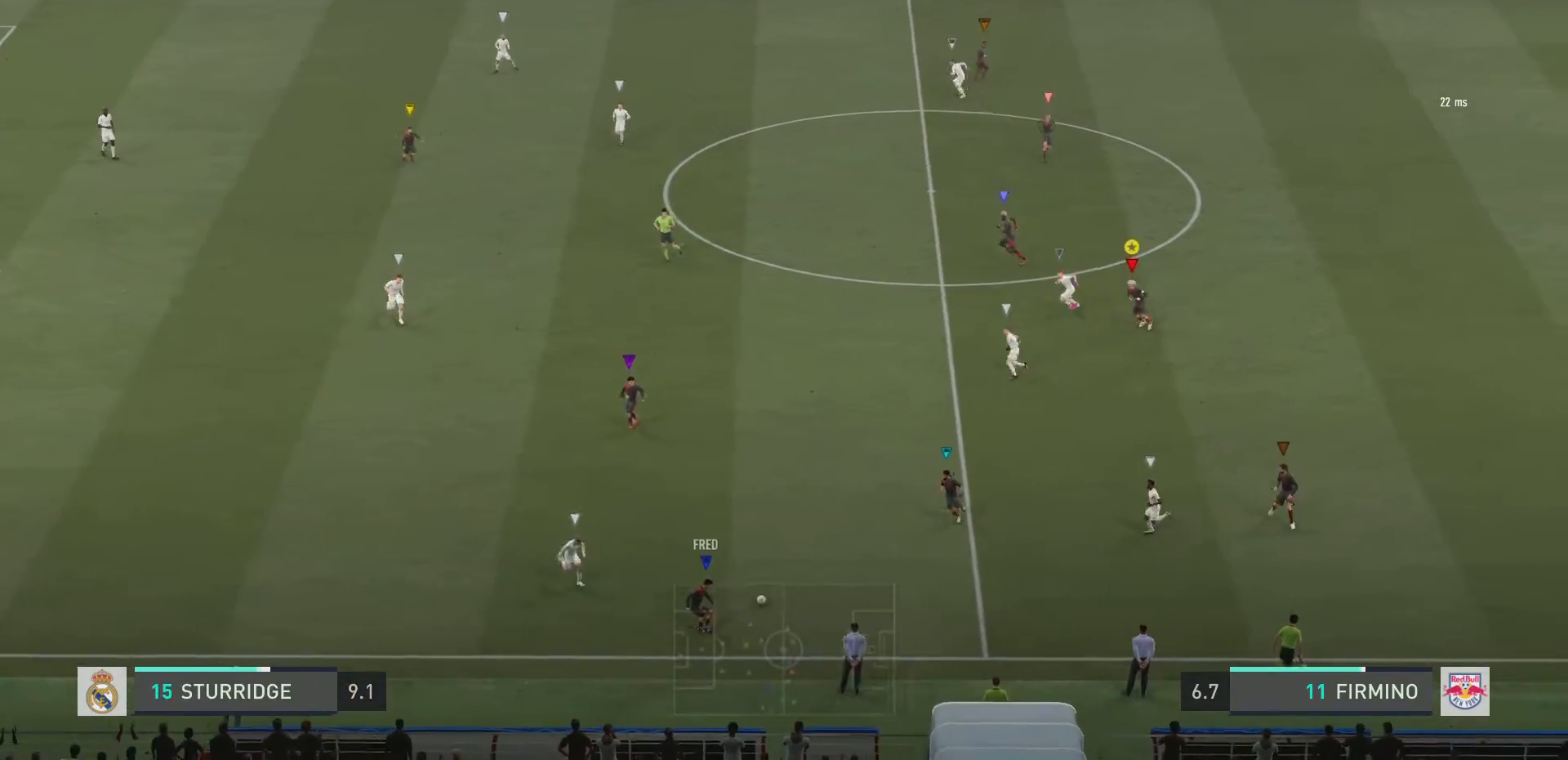
{"buttons": ["L2"], "left_stick": "up-left", "right_stick": "center", "events": [[251, "left_stick", "up-left"], [284, "R2", "down"], [417, "R2", "up"]]}
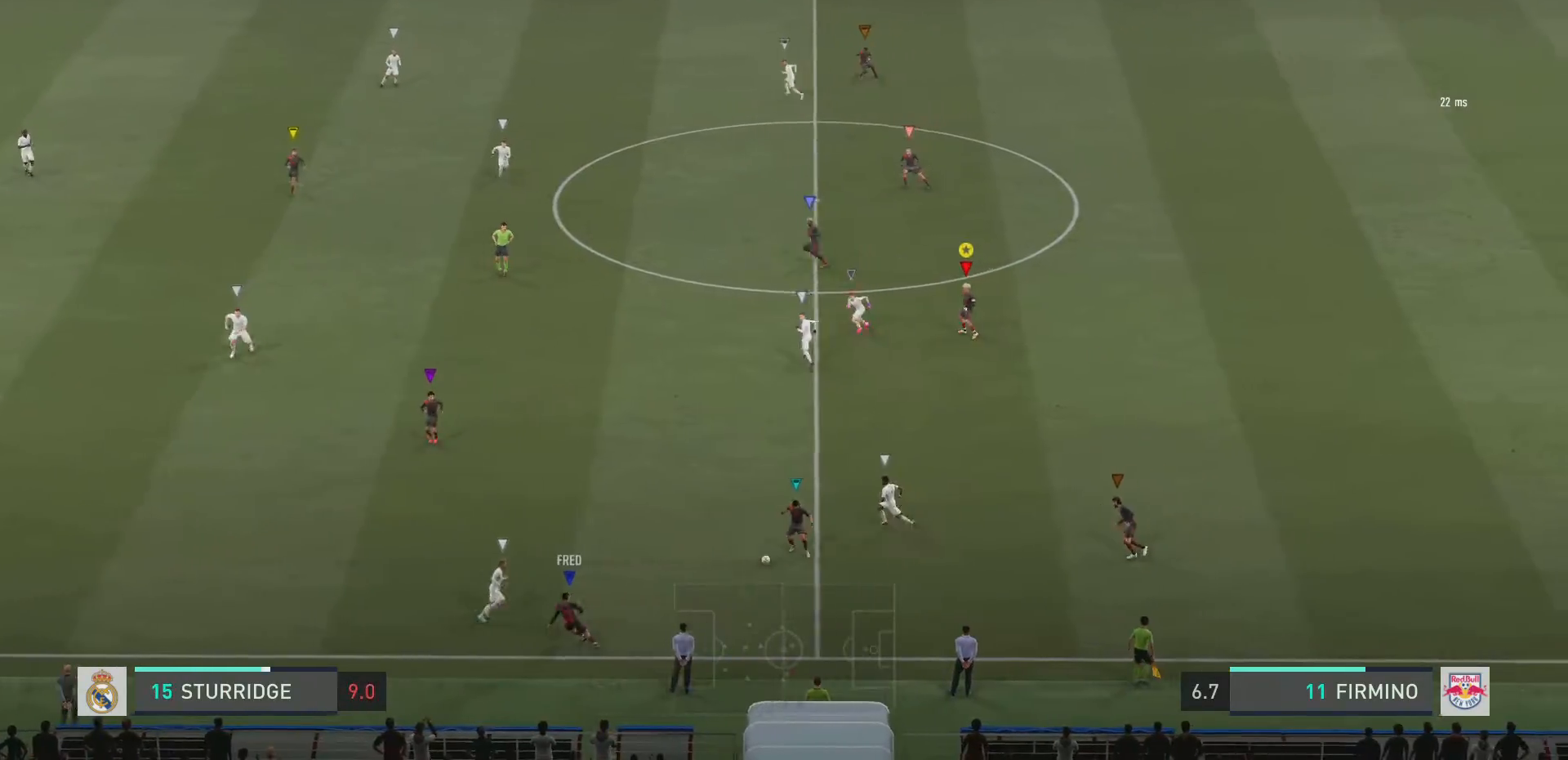
{"buttons": ["L2"], "left_stick": "down-right", "right_stick": "center", "events": [[133, "left_stick", "up-right"], [150, "R2", "down"], [283, "R2", "up"], [384, "left_stick", "down-right"], [434, "R2", "down"], [484, "R2", "up"]]}
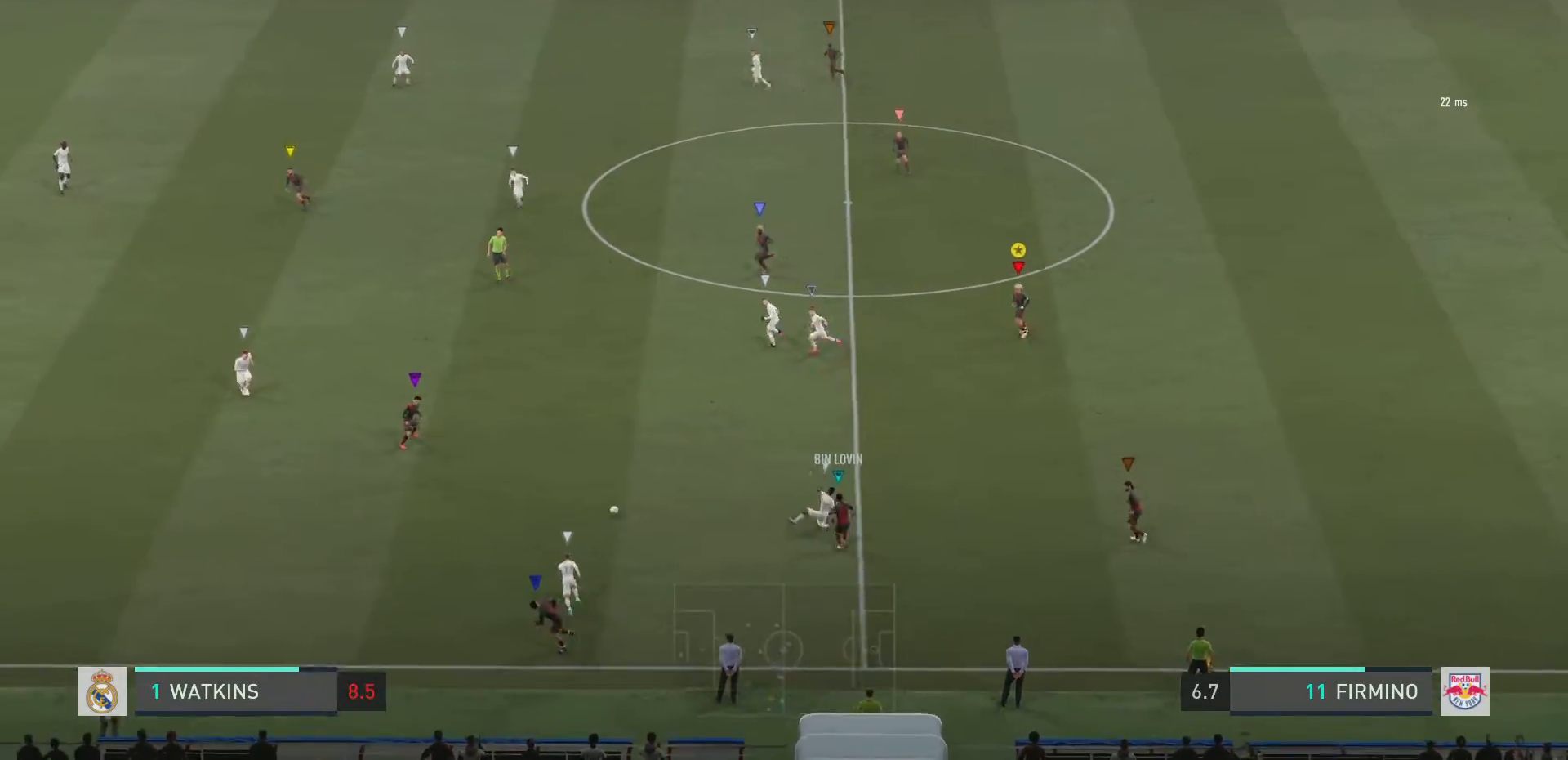
{"buttons": ["L2", "R2"], "left_stick": "up-left", "right_stick": "center", "events": [[50, "left_stick", "down-left"], [217, "R2", "down"], [251, "left_stick", "left"], [484, "left_stick", "up-left"]]}
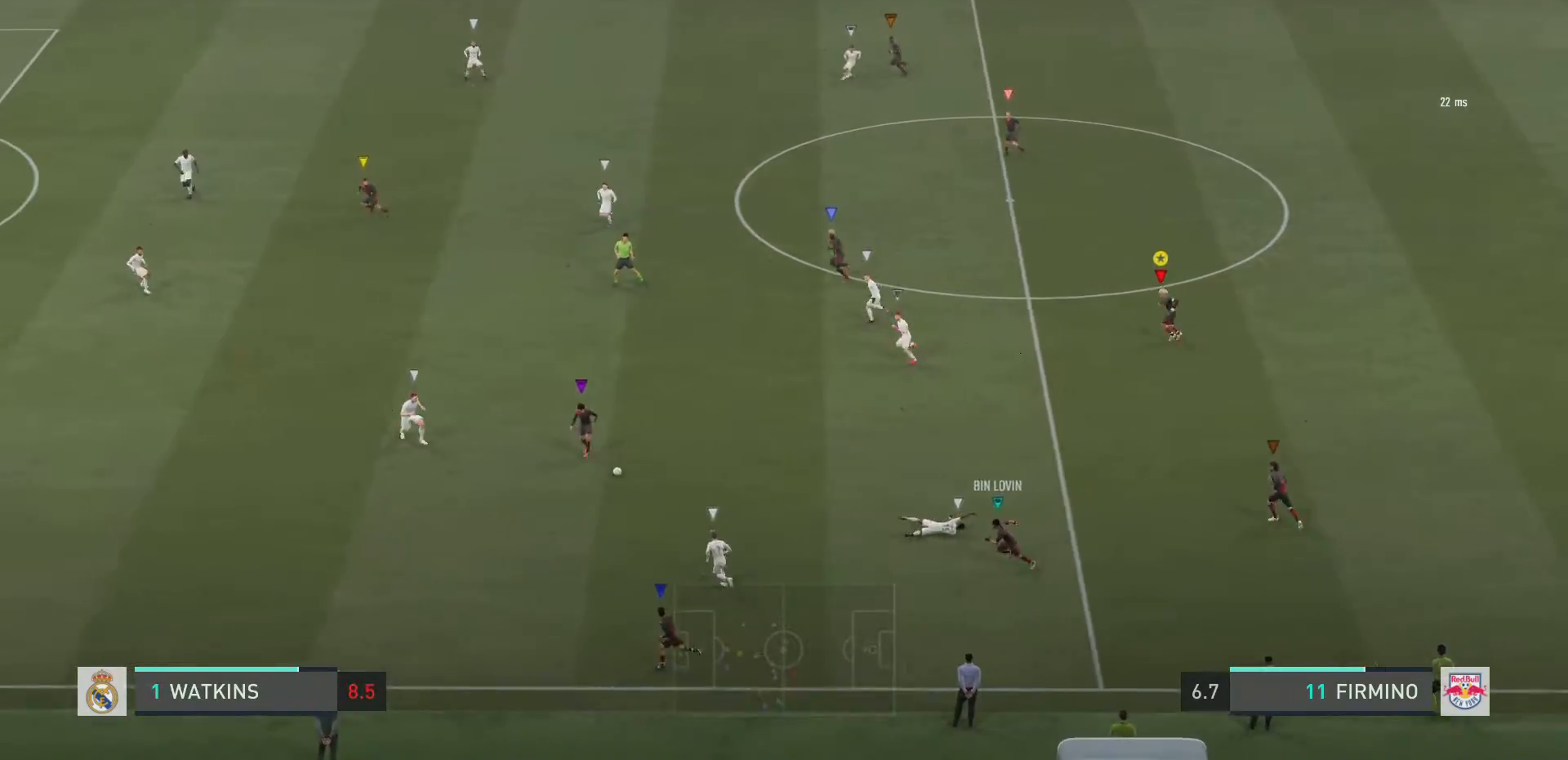
{"buttons": ["R2"], "left_stick": "up-left", "right_stick": "center", "events": [[217, "L2", "up"]]}
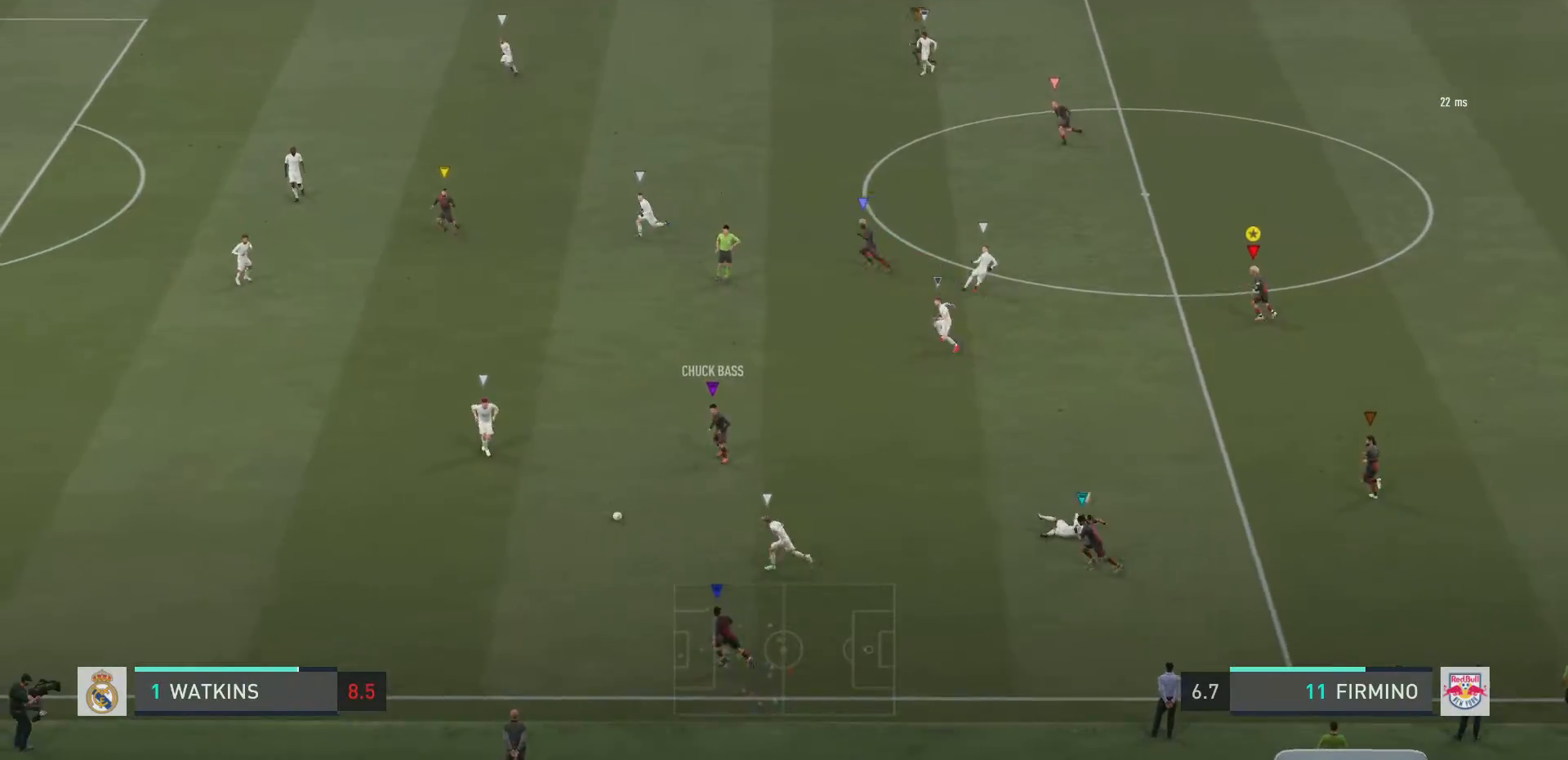
{"buttons": ["R2"], "left_stick": "left", "right_stick": "center", "events": [[184, "left_stick", "left"]]}
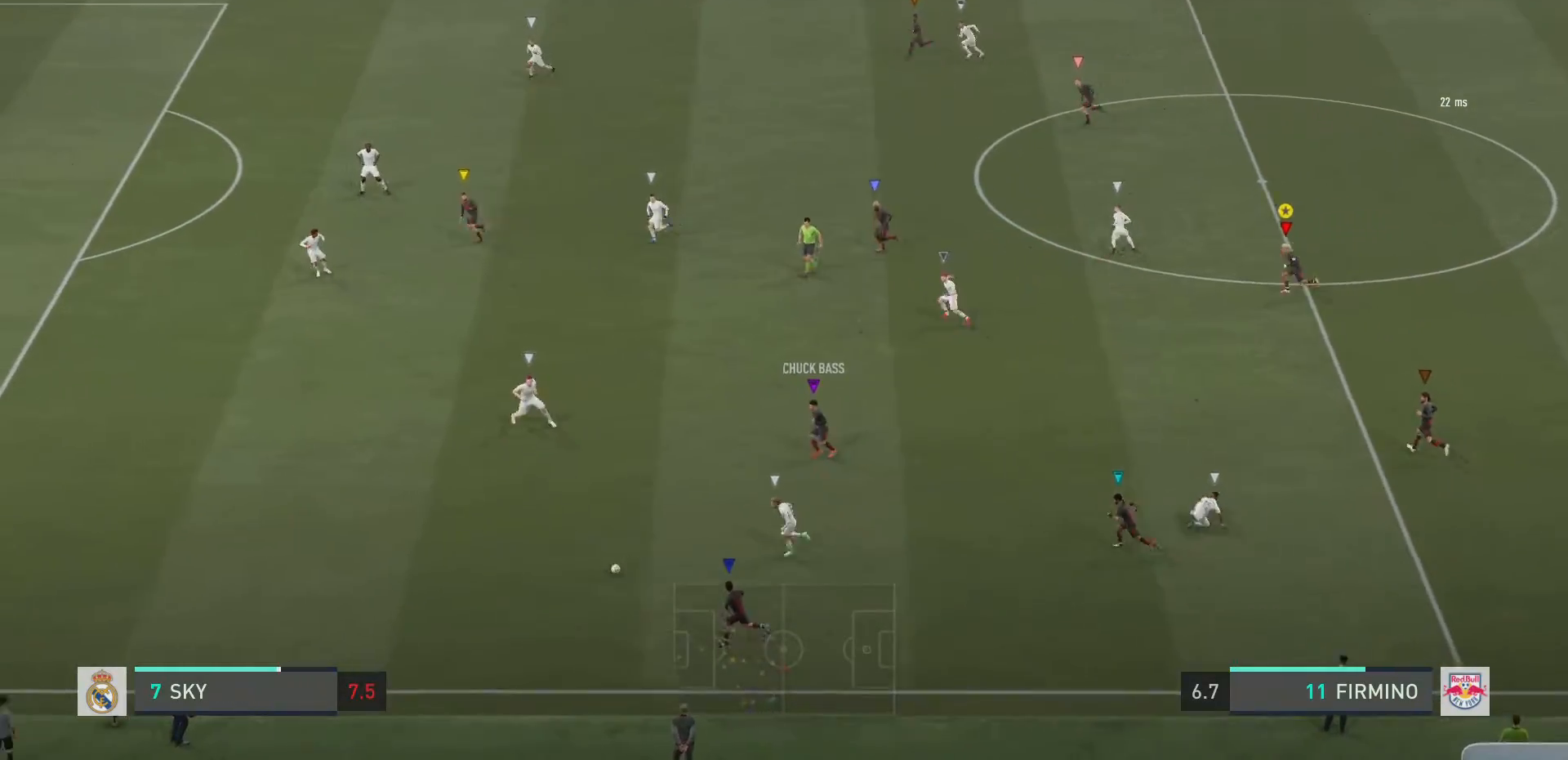
{"buttons": [], "left_stick": "left", "right_stick": "center", "events": [[167, "R2", "up"]]}